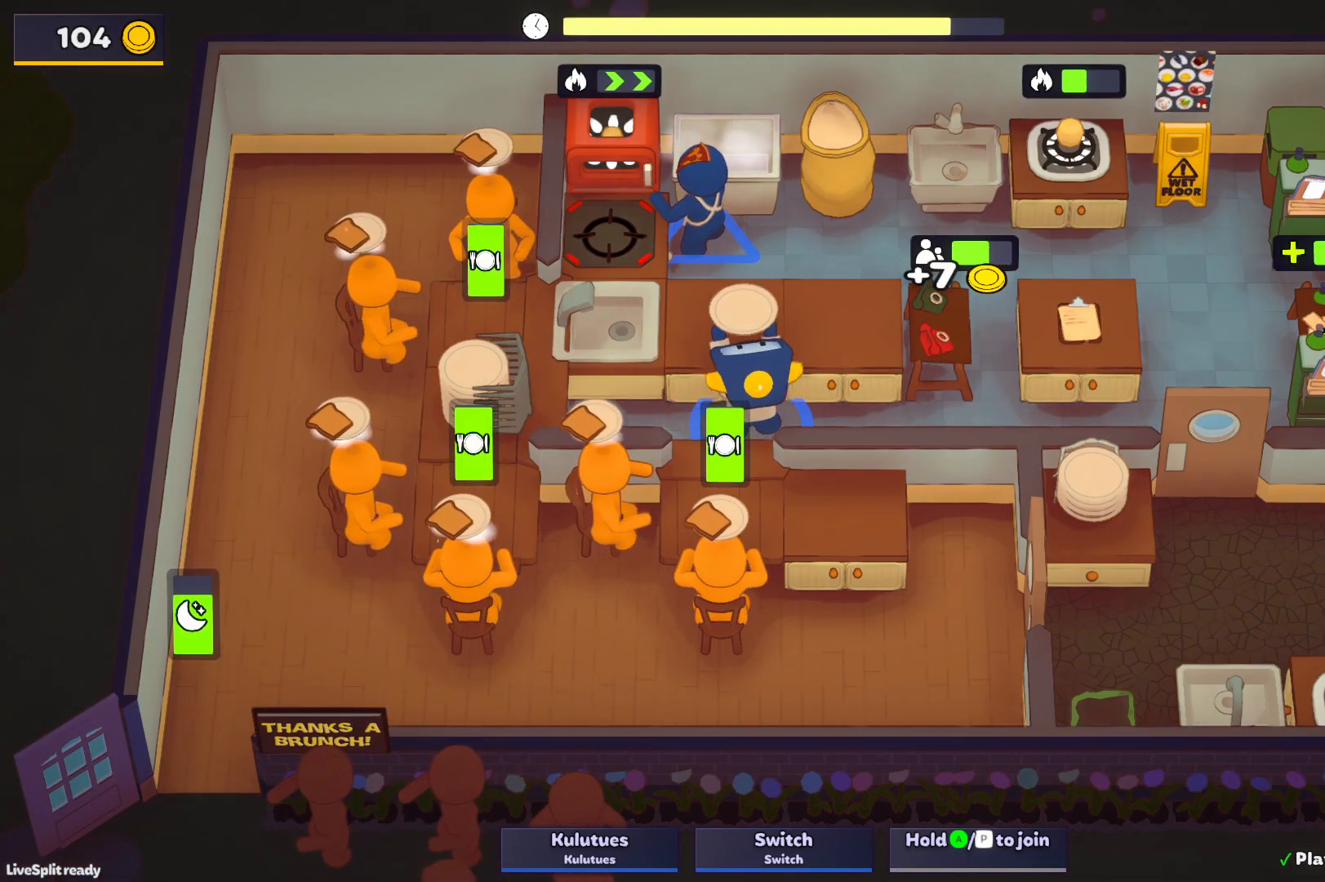
Gameplay with a controller (PlayStation layout); each line is a JSON object with the inputs held at the frame after it. "events" lists button and stick changes between this image and that frame as [ms after this image, input, new state], when the widget could be followed in between. Not read: L3 R3 right_stick.
{"buttons": ["SQUARE"], "left_stick": "up", "events": [[67, "SQUARE", "up"], [117, "left_stick", "up-left"], [217, "left_stick", "up"], [333, "SQUARE", "down"]]}
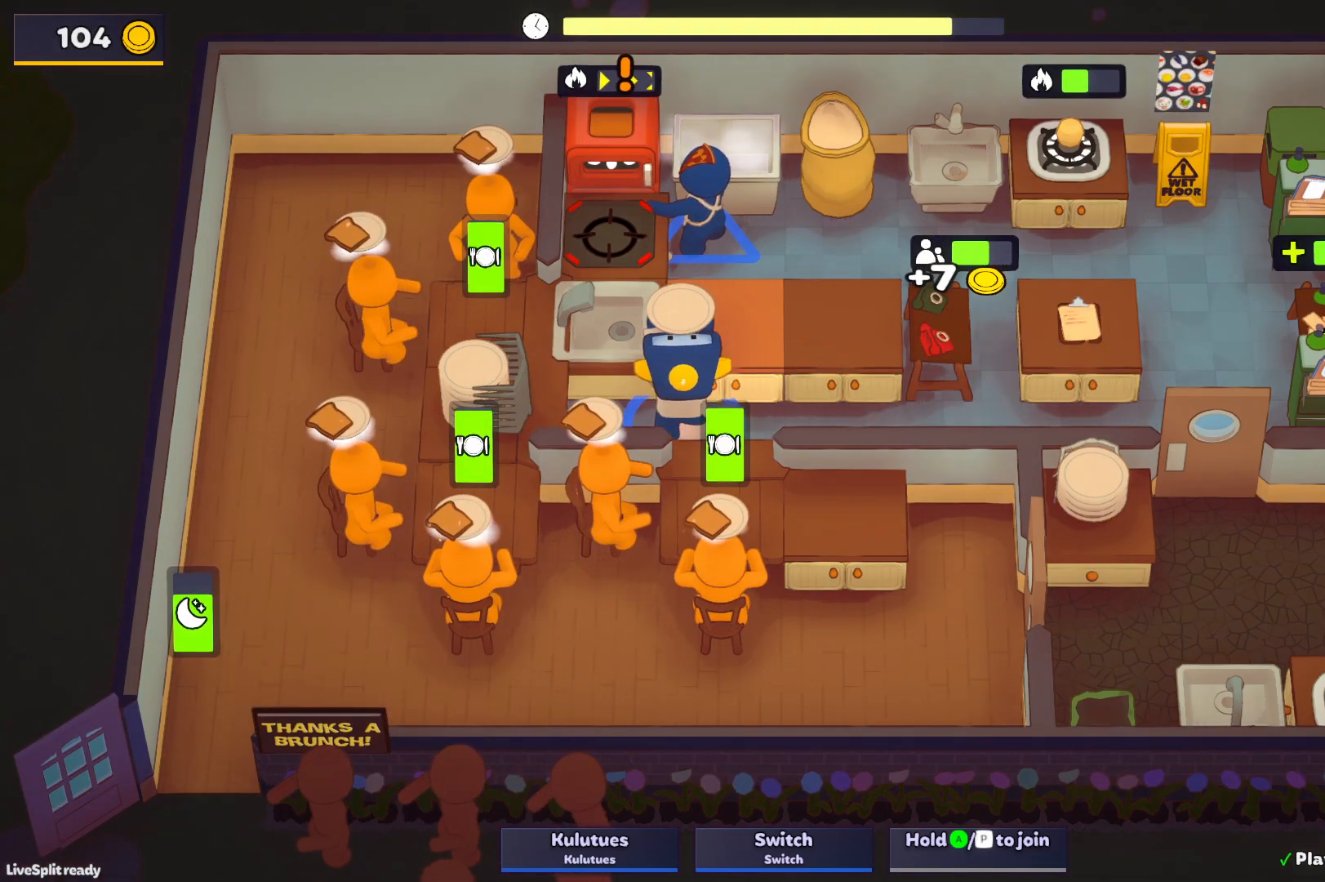
{"buttons": [], "left_stick": "center", "events": [[50, "left_stick", "center"], [200, "SQUARE", "up"]]}
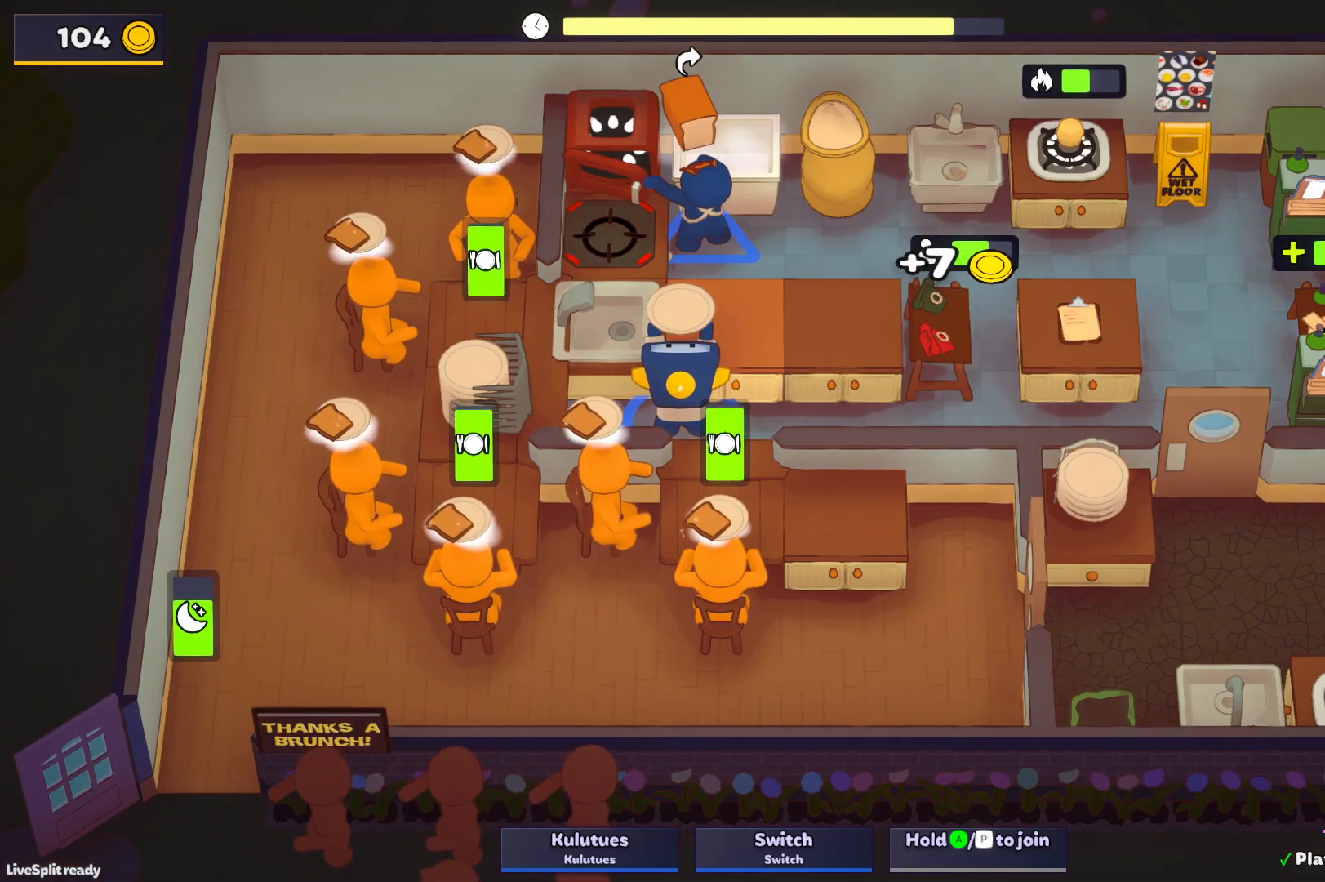
{"buttons": [], "left_stick": "up-right", "events": [[400, "left_stick", "up-right"]]}
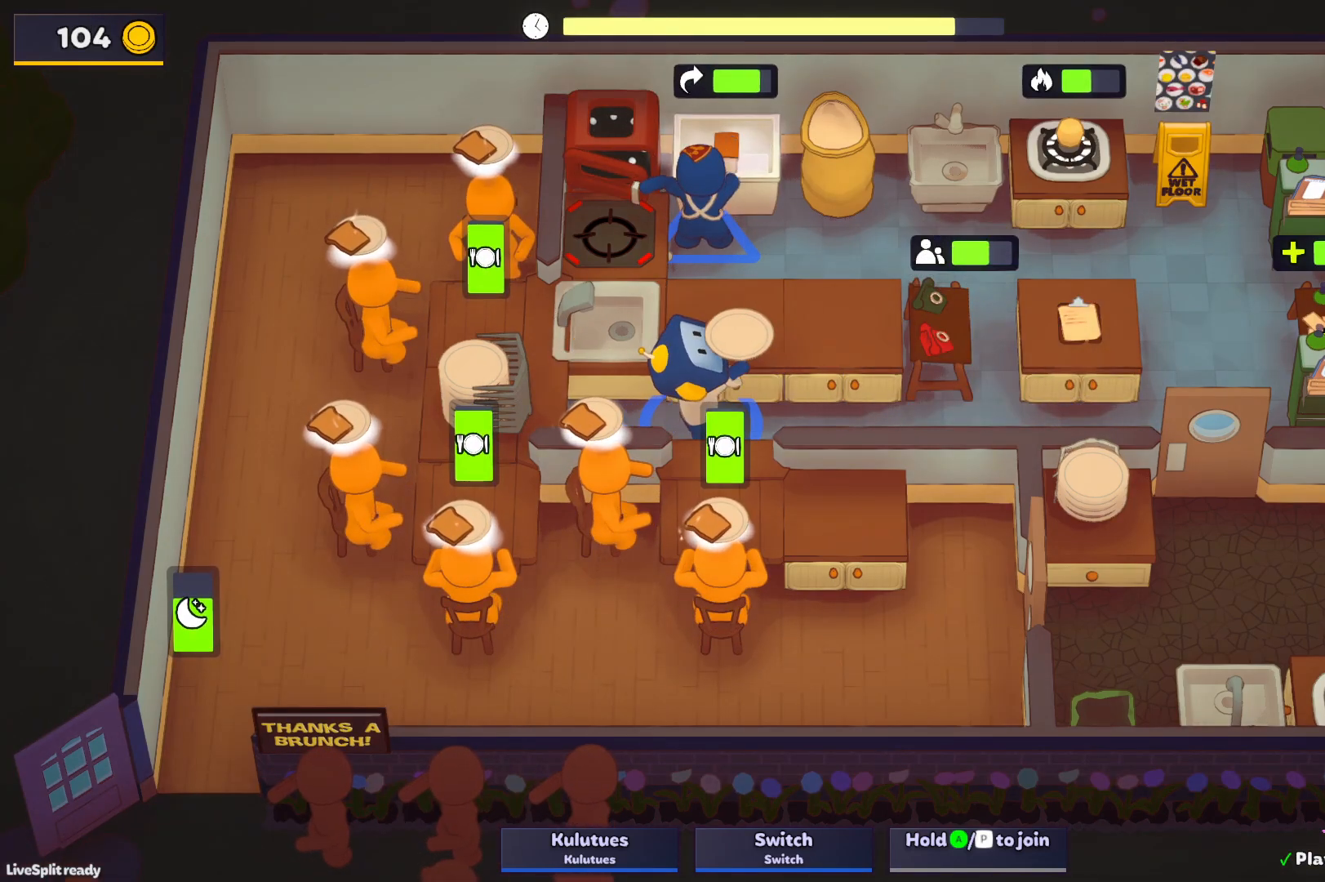
{"buttons": [], "left_stick": "right", "events": [[183, "left_stick", "up"], [417, "left_stick", "right"]]}
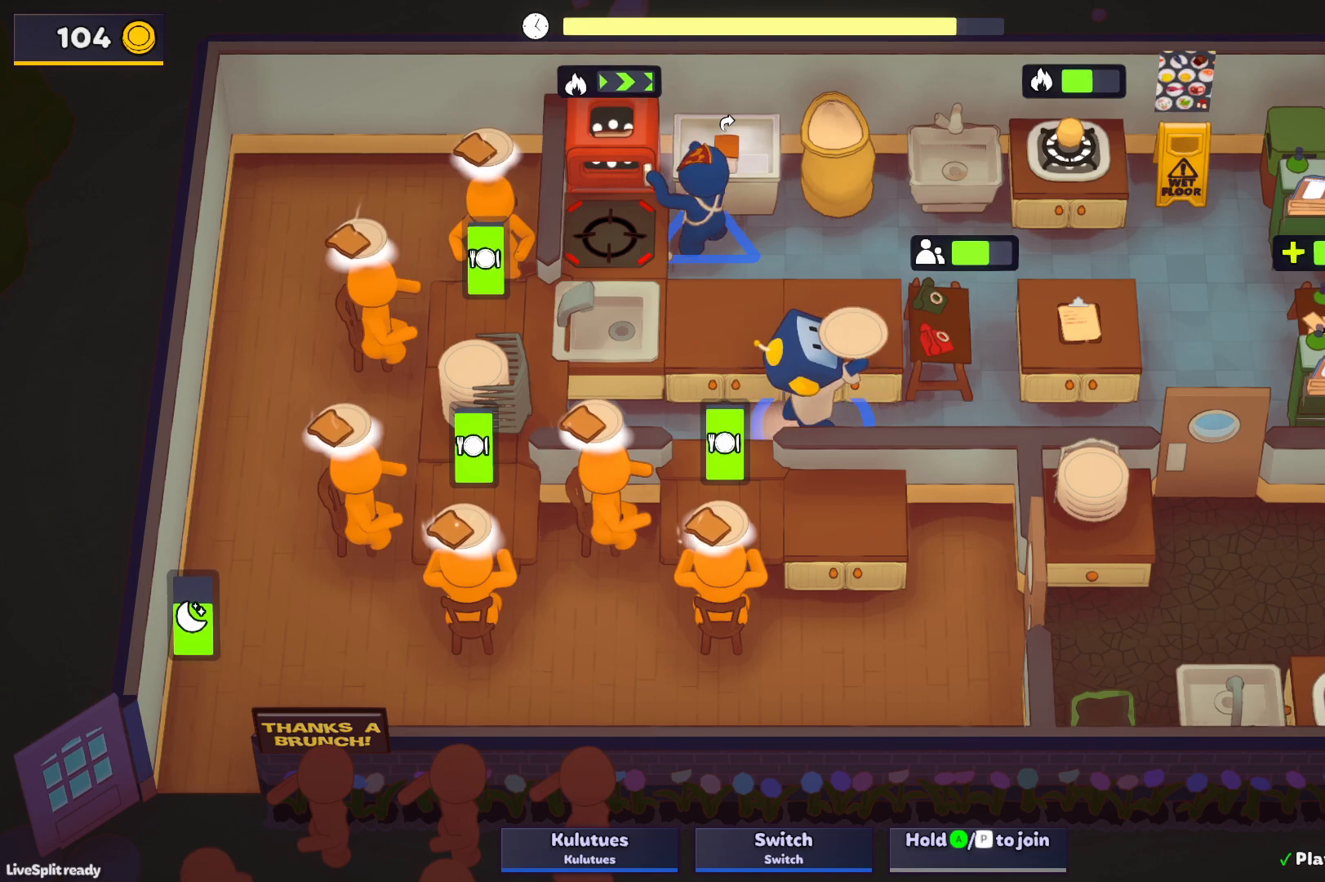
{"buttons": [], "left_stick": "up", "events": [[500, "left_stick", "up"]]}
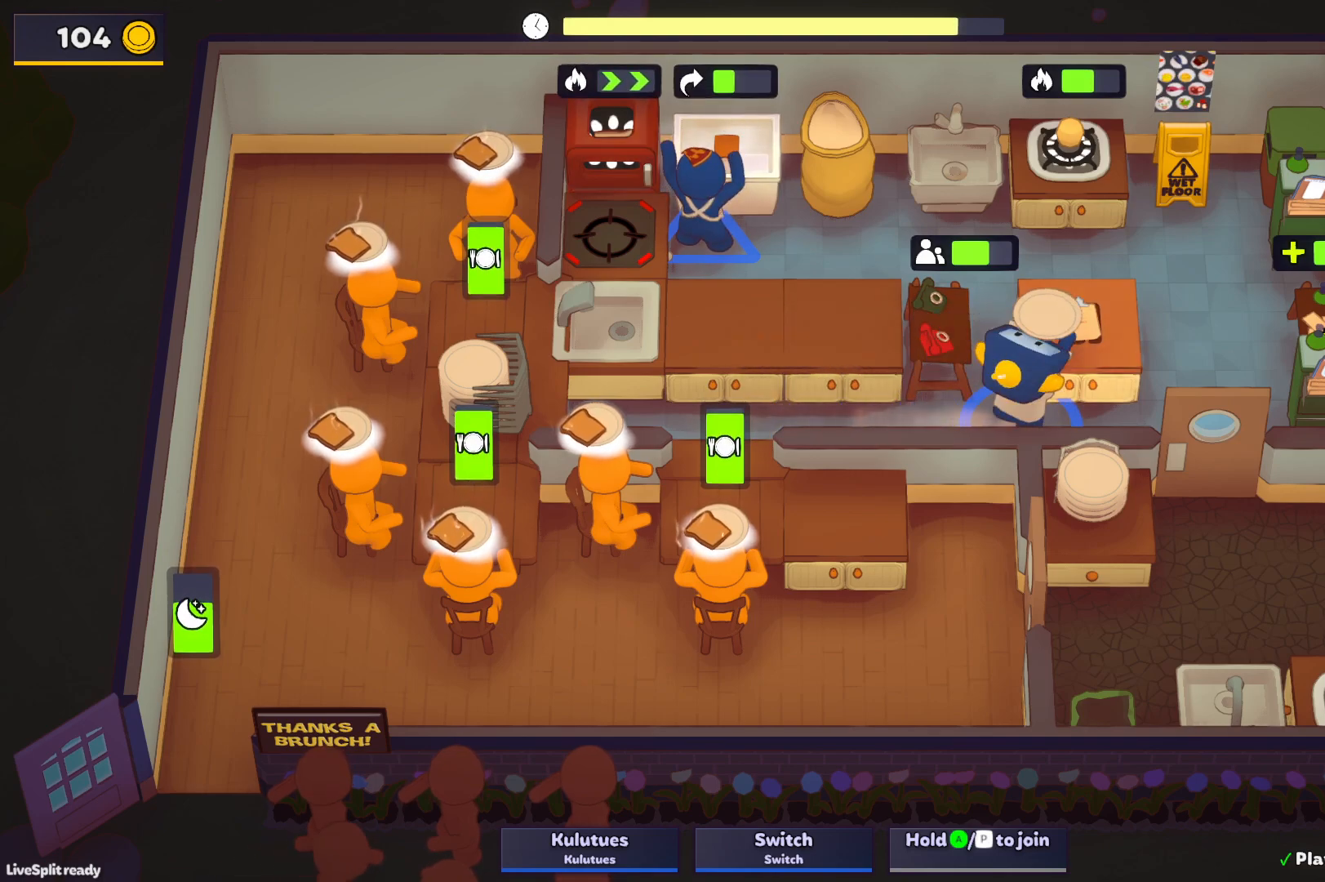
{"buttons": [], "left_stick": "up-left", "events": [[33, "left_stick", "up-left"]]}
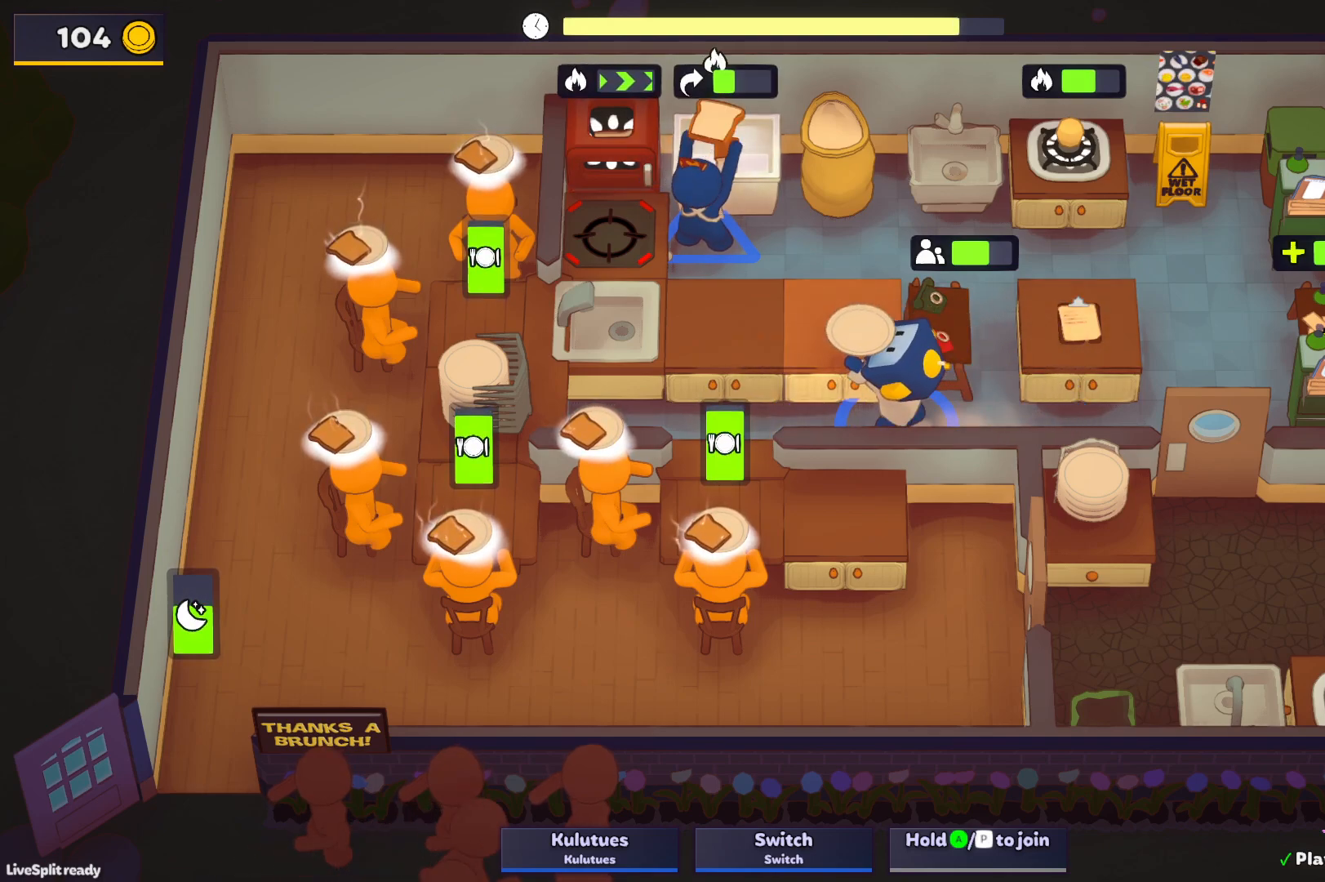
{"buttons": ["SQUARE", "L1"], "left_stick": "up-right", "events": [[133, "left_stick", "up-right"], [283, "SQUARE", "down"], [333, "L1", "down"]]}
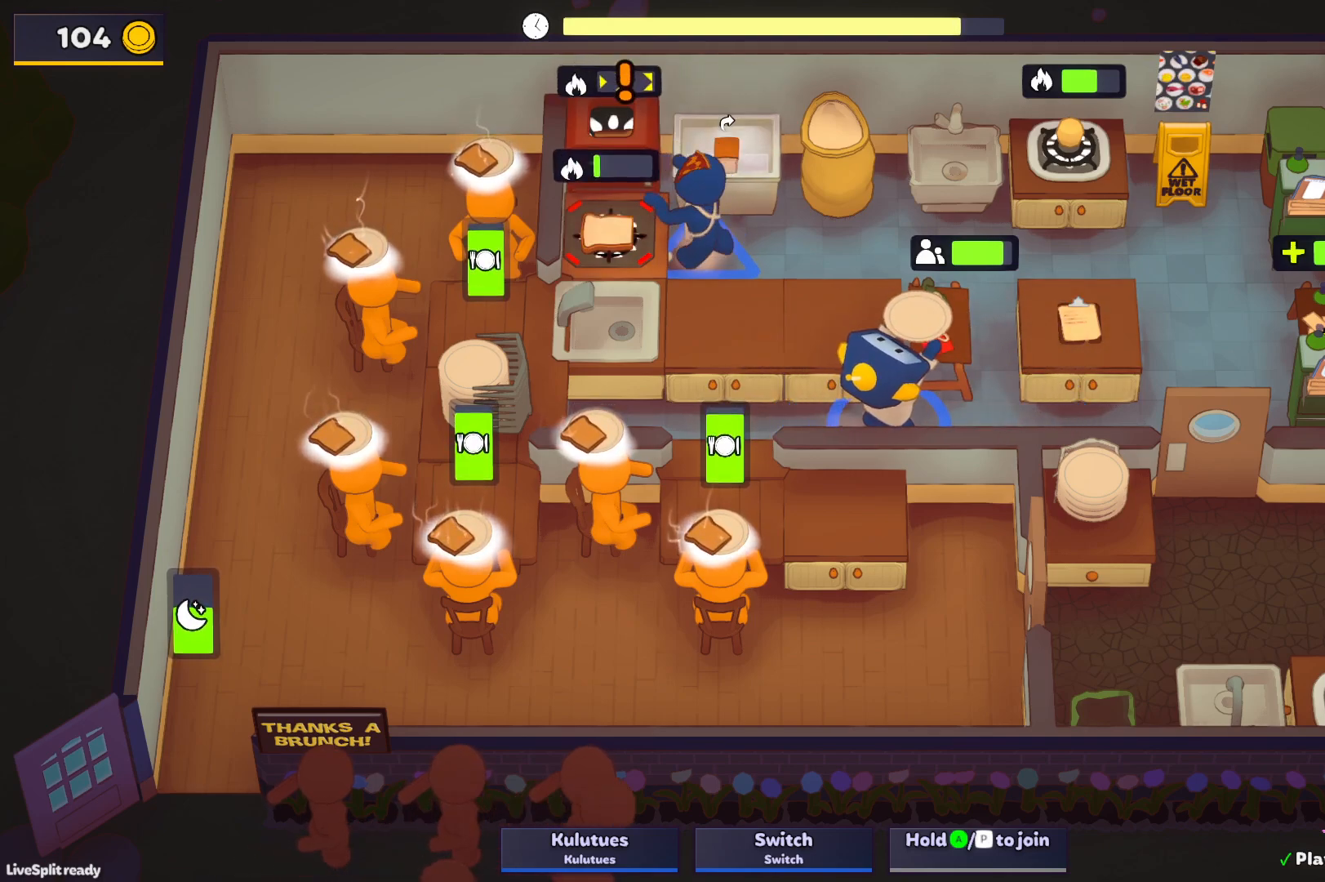
{"buttons": [], "left_stick": "left", "events": [[17, "SQUARE", "up"], [133, "L1", "up"], [150, "left_stick", "up-left"], [217, "left_stick", "left"]]}
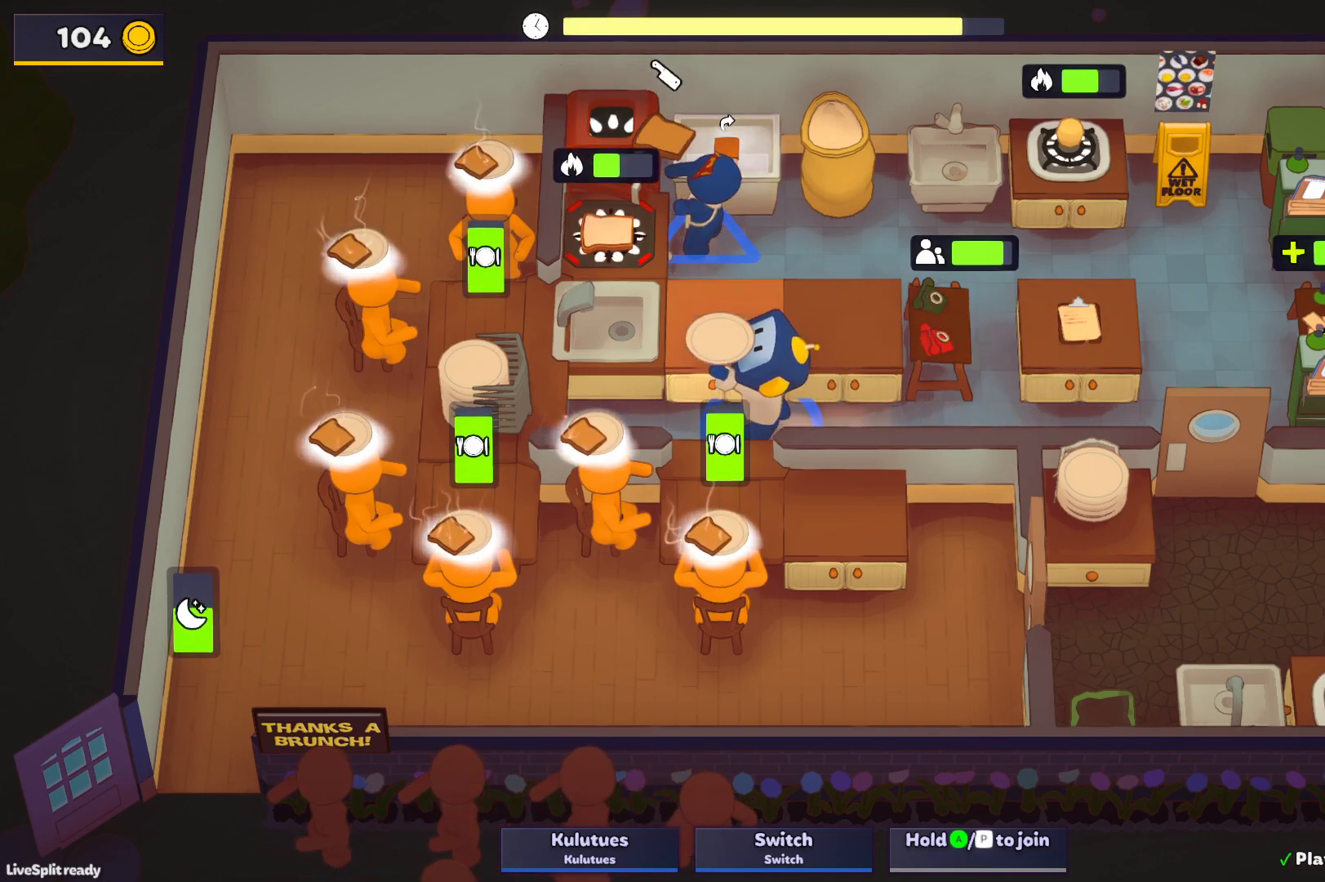
{"buttons": ["CROSS"], "left_stick": "up-left", "events": [[167, "left_stick", "up"], [217, "L1", "down"], [300, "CROSS", "down"], [367, "CROSS", "up"], [433, "CROSS", "down"], [467, "left_stick", "up-left"], [483, "L1", "up"]]}
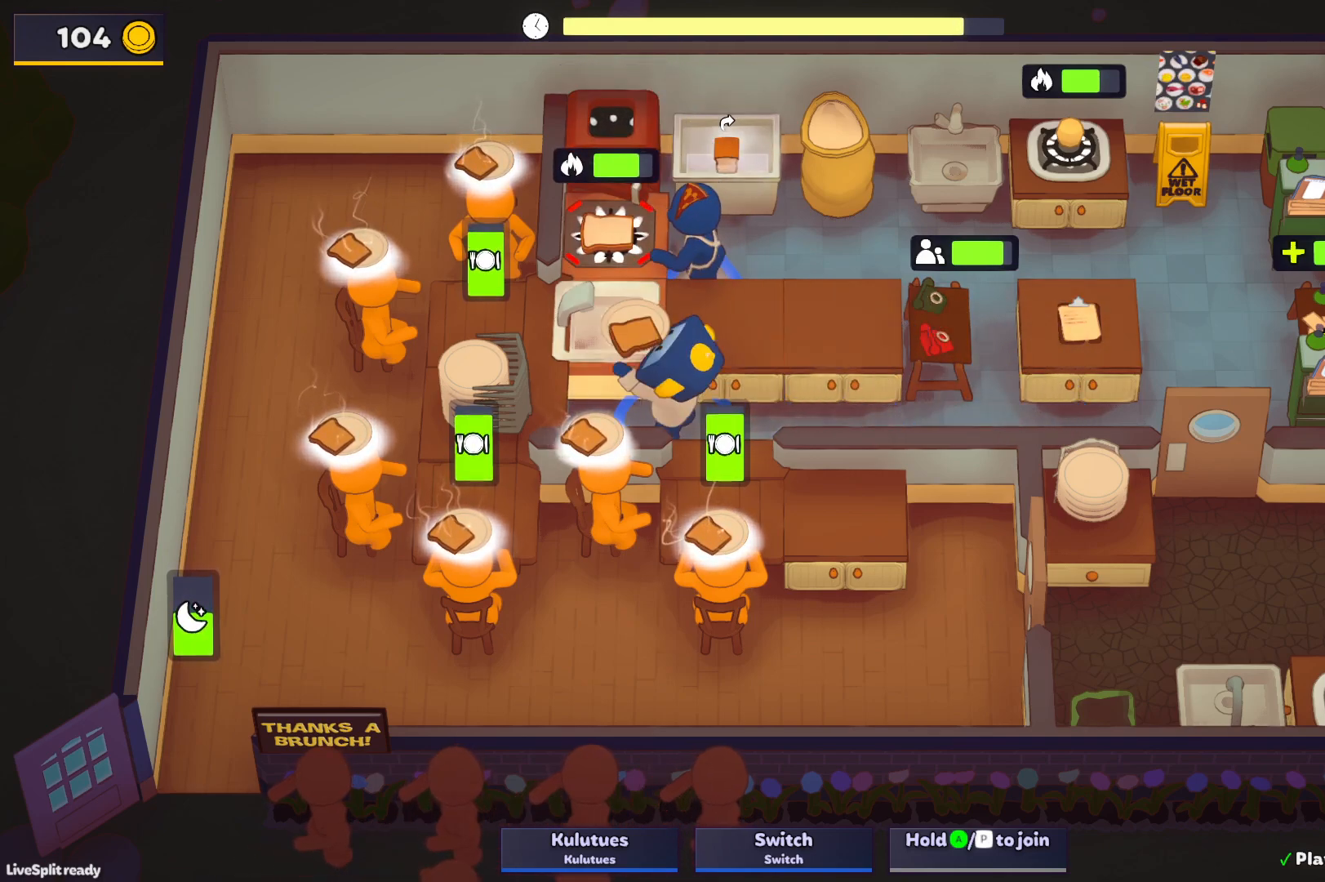
{"buttons": ["CROSS"], "left_stick": "left", "events": [[17, "CROSS", "up"], [17, "left_stick", "left"], [100, "left_stick", "down-left"], [317, "CROSS", "down"], [400, "CROSS", "up"], [400, "left_stick", "left"], [467, "CROSS", "down"]]}
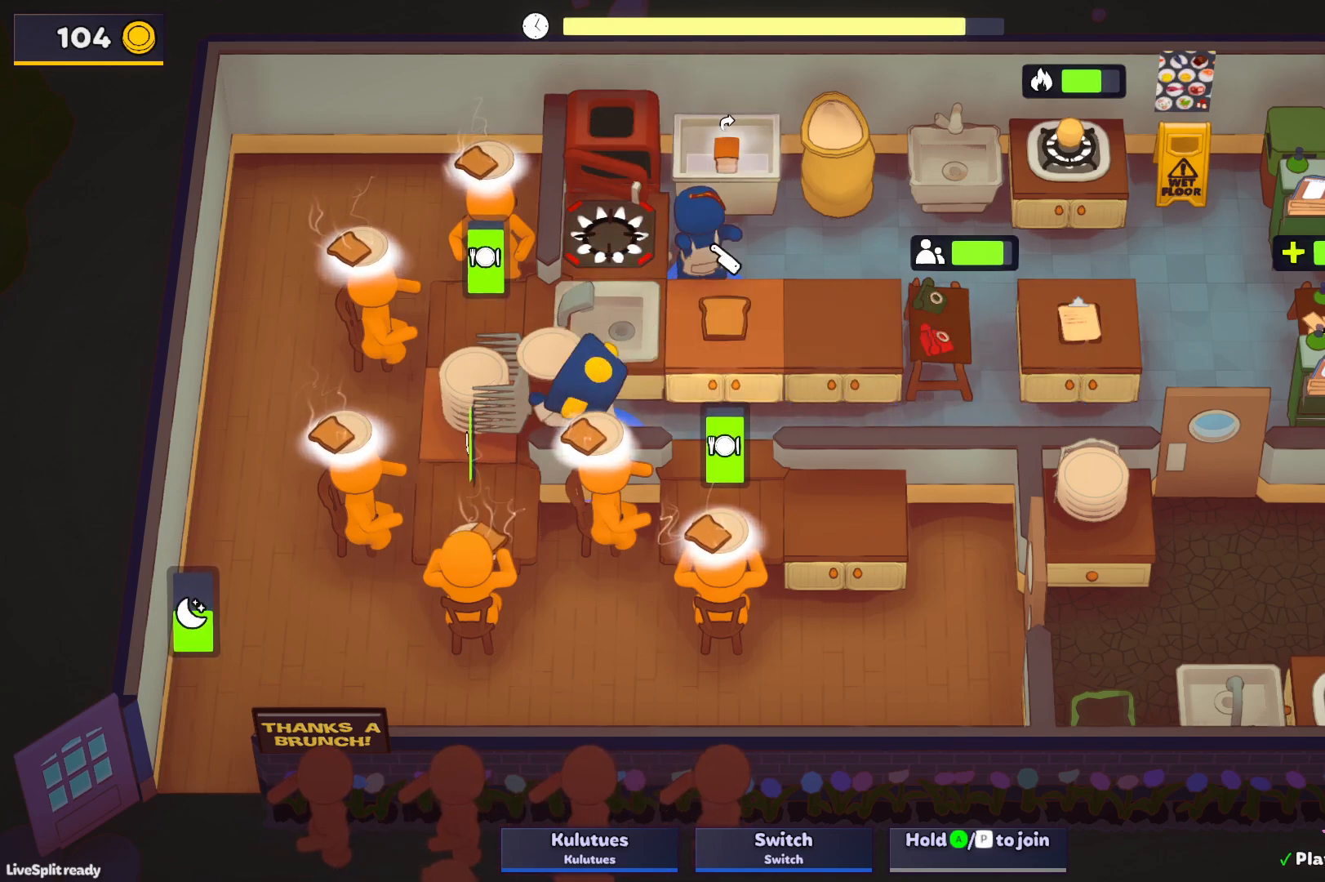
{"buttons": [], "left_stick": "left", "events": [[50, "CROSS", "up"], [67, "left_stick", "up-right"], [283, "CROSS", "down"], [283, "L1", "down"], [350, "CROSS", "up"], [417, "CROSS", "down"], [433, "left_stick", "up-left"], [450, "L1", "up"], [483, "CROSS", "up"], [483, "left_stick", "left"]]}
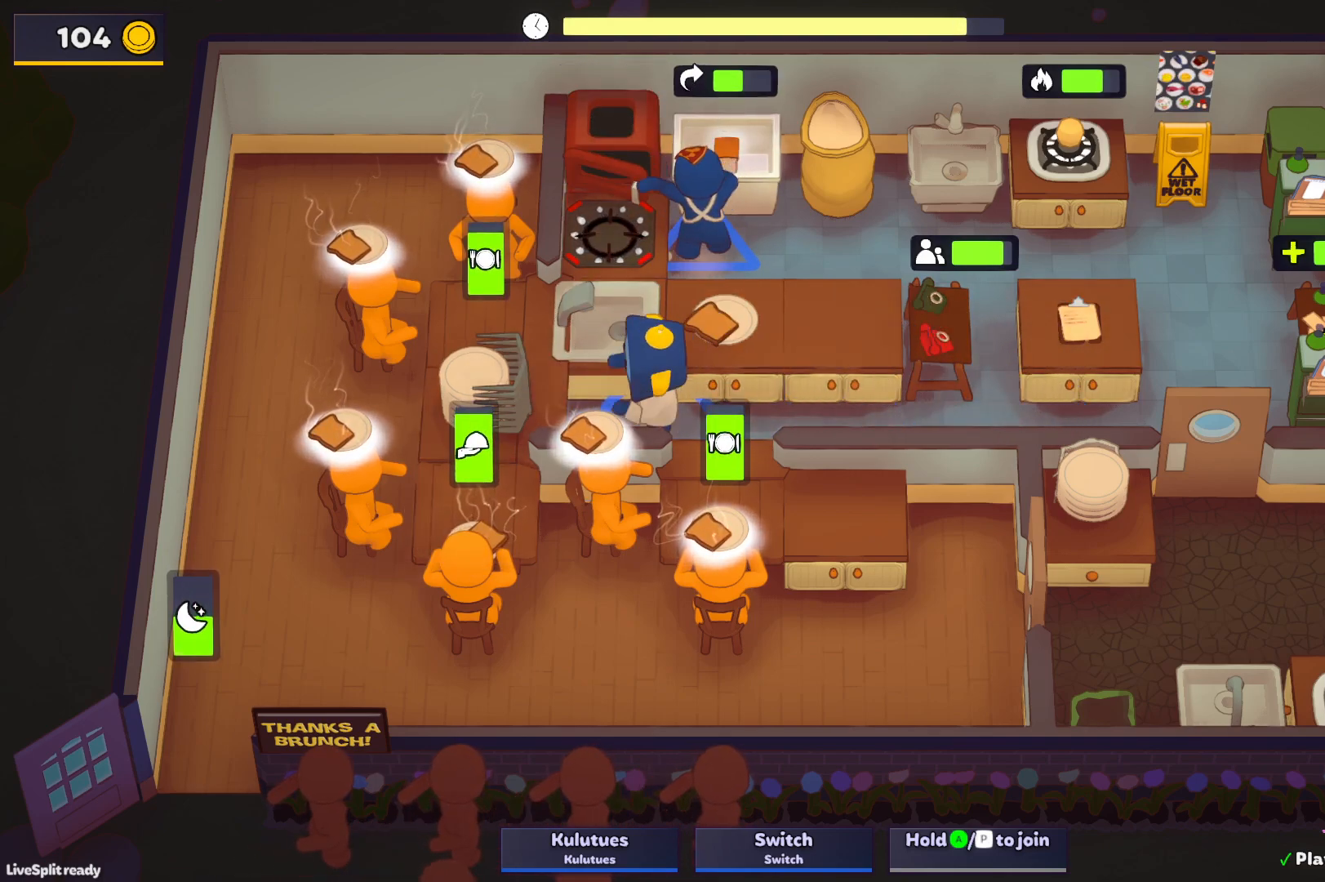
{"buttons": [], "left_stick": "up-right", "events": [[17, "left_stick", "down-left"], [300, "left_stick", "up-right"]]}
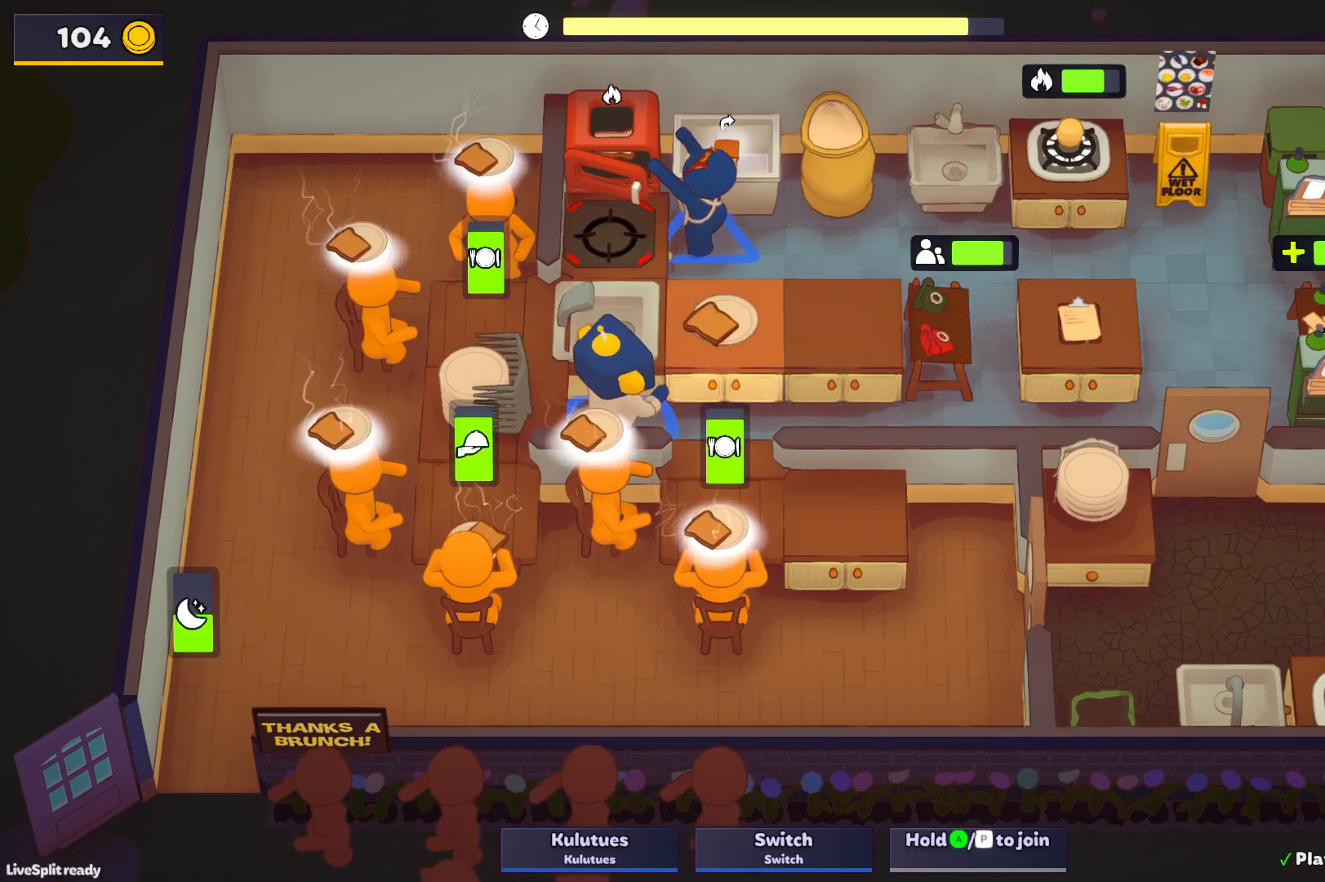
{"buttons": ["CROSS"], "left_stick": "down-left", "events": [[33, "CROSS", "down"], [133, "left_stick", "up-left"], [150, "CROSS", "up"], [217, "left_stick", "down-left"], [433, "CROSS", "down"]]}
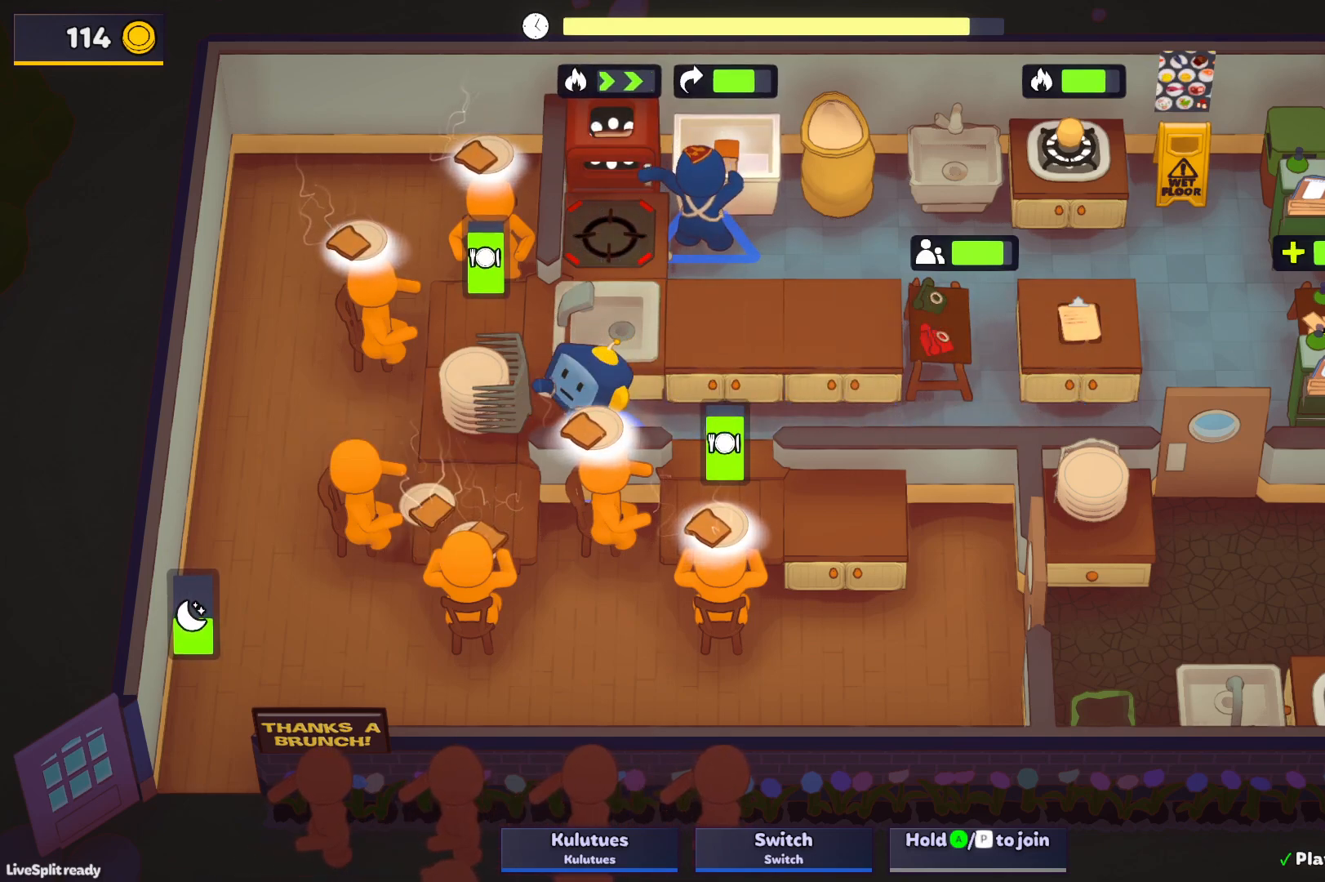
{"buttons": [], "left_stick": "up", "events": [[33, "CROSS", "up"], [100, "CROSS", "down"], [150, "left_stick", "up-left"], [200, "CROSS", "up"], [250, "left_stick", "up-right"], [317, "left_stick", "right"], [467, "left_stick", "up"]]}
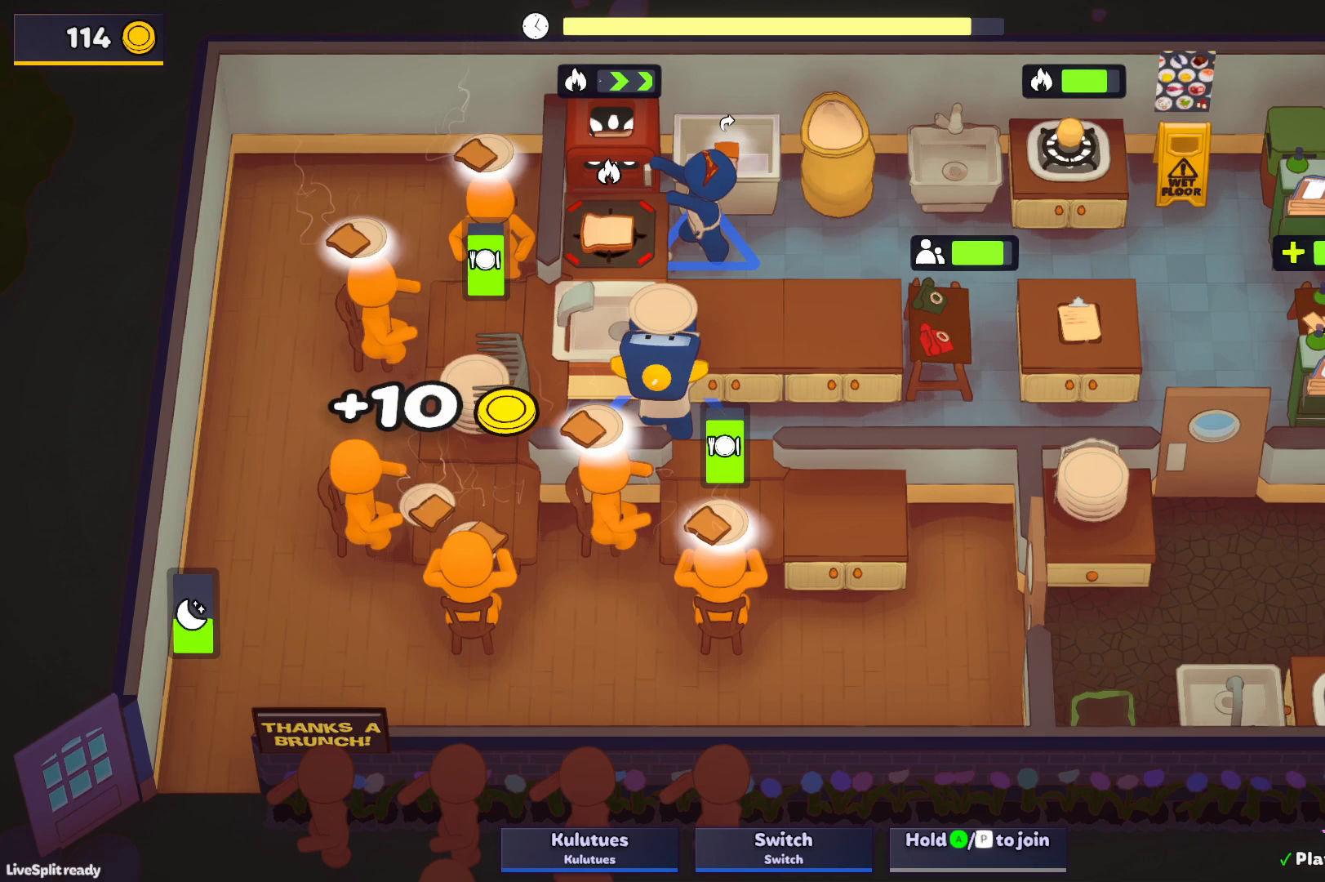
{"buttons": [], "left_stick": "up", "events": [[83, "left_stick", "up-left"], [350, "left_stick", "up-right"], [500, "left_stick", "up"]]}
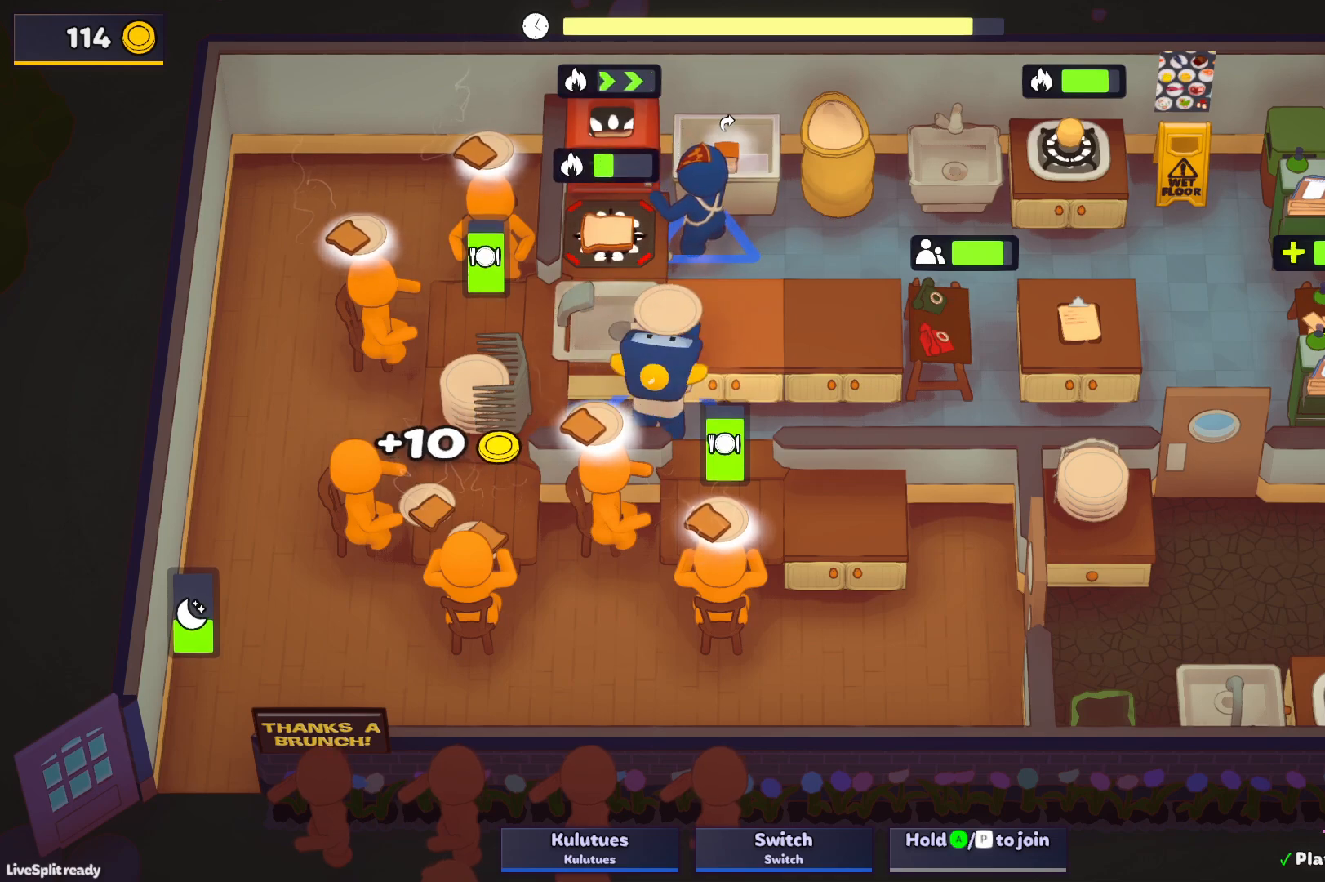
{"buttons": [], "left_stick": "up", "events": [[167, "left_stick", "center"], [467, "left_stick", "up"]]}
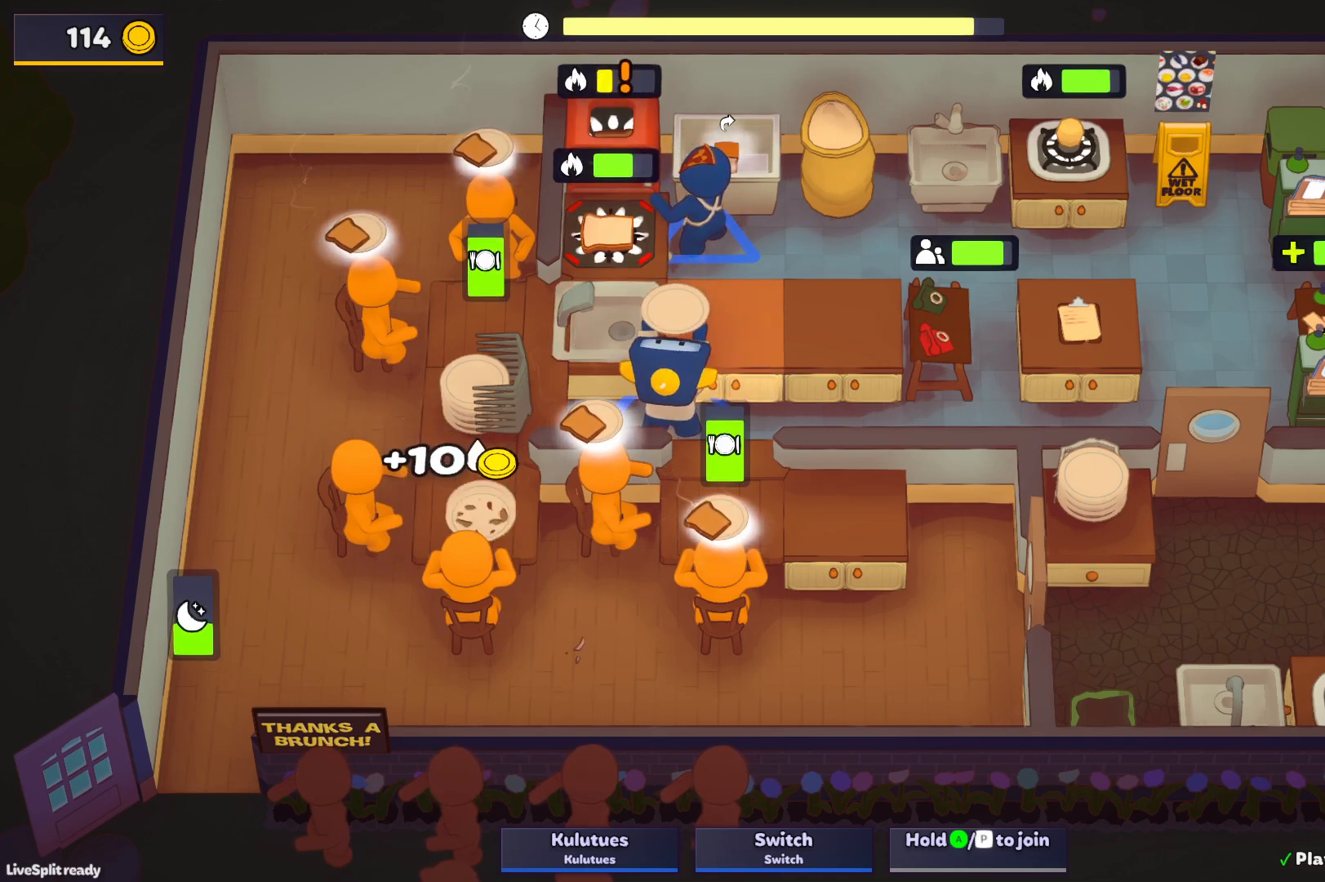
{"buttons": ["CROSS", "L1"], "left_stick": "up", "events": [[67, "L1", "down"], [483, "CROSS", "down"]]}
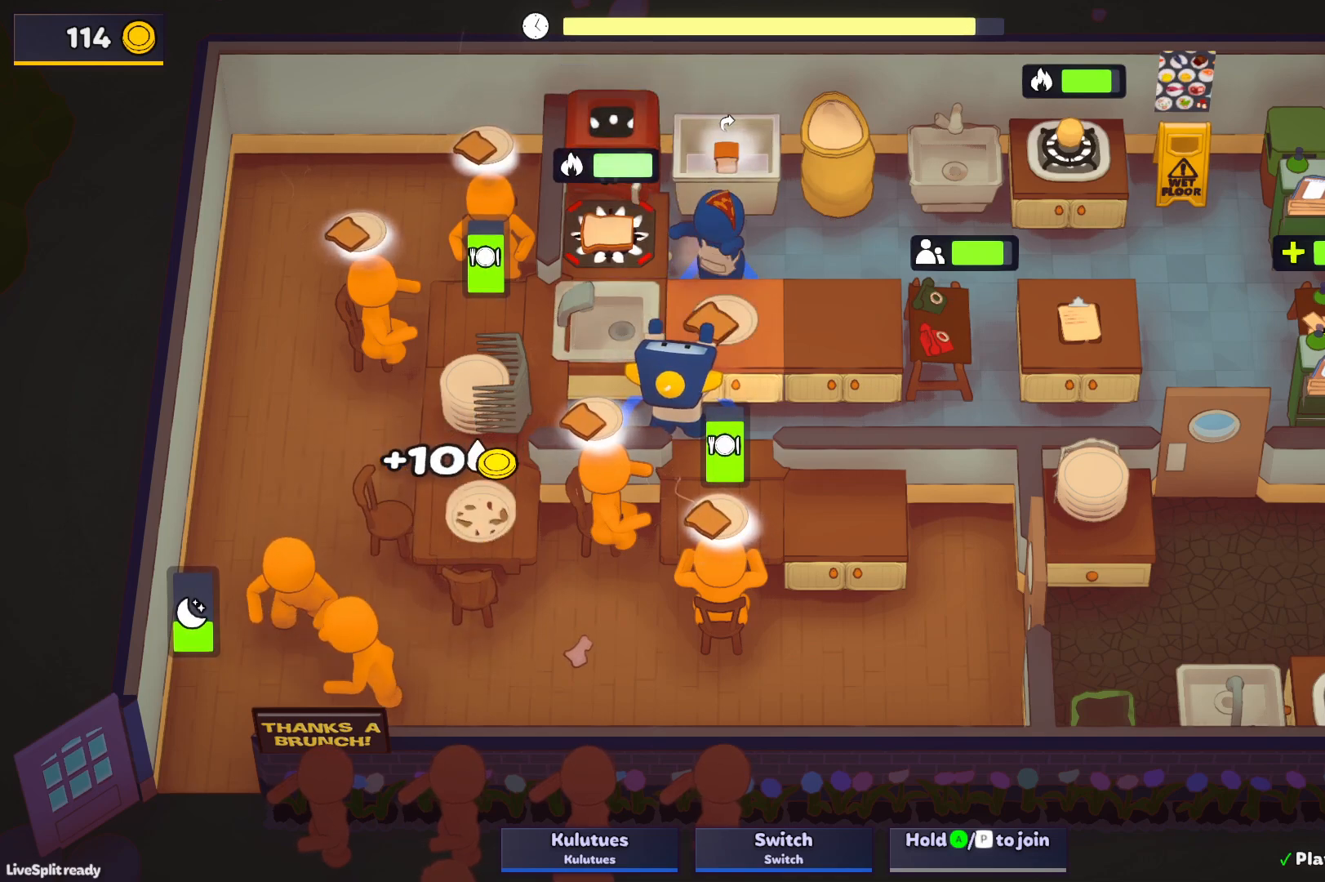
{"buttons": [], "left_stick": "left", "events": [[50, "CROSS", "up"], [117, "CROSS", "down"], [150, "L1", "up"], [150, "left_stick", "right"], [217, "CROSS", "up"], [250, "left_stick", "down"], [350, "CROSS", "down"], [417, "left_stick", "left"], [433, "CROSS", "up"]]}
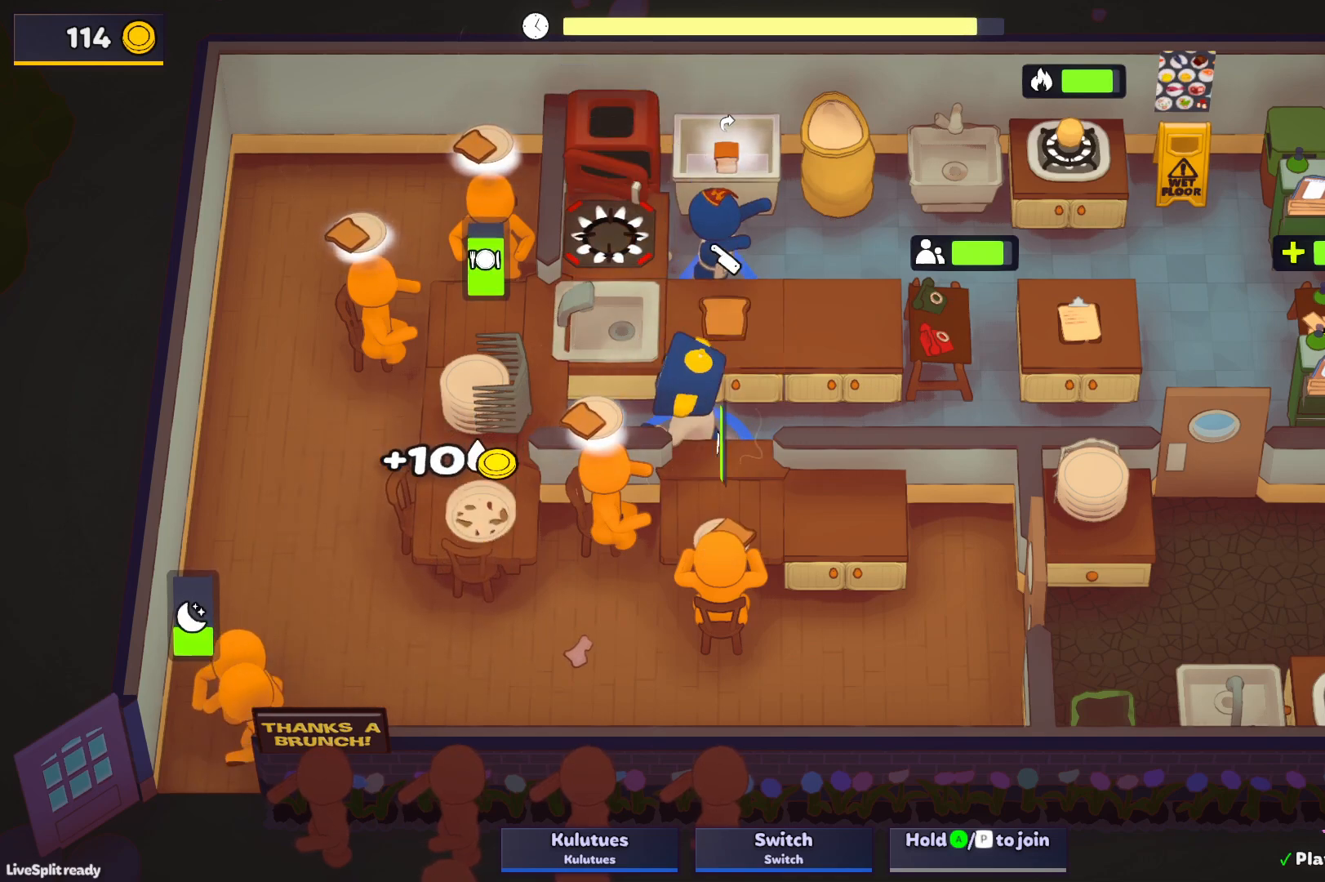
{"buttons": ["CROSS"], "left_stick": "down-left", "events": [[33, "left_stick", "up-left"], [150, "left_stick", "up-right"], [233, "CROSS", "down"], [317, "left_stick", "up-left"], [333, "CROSS", "up"], [383, "left_stick", "left"], [483, "CROSS", "down"], [483, "left_stick", "down-left"]]}
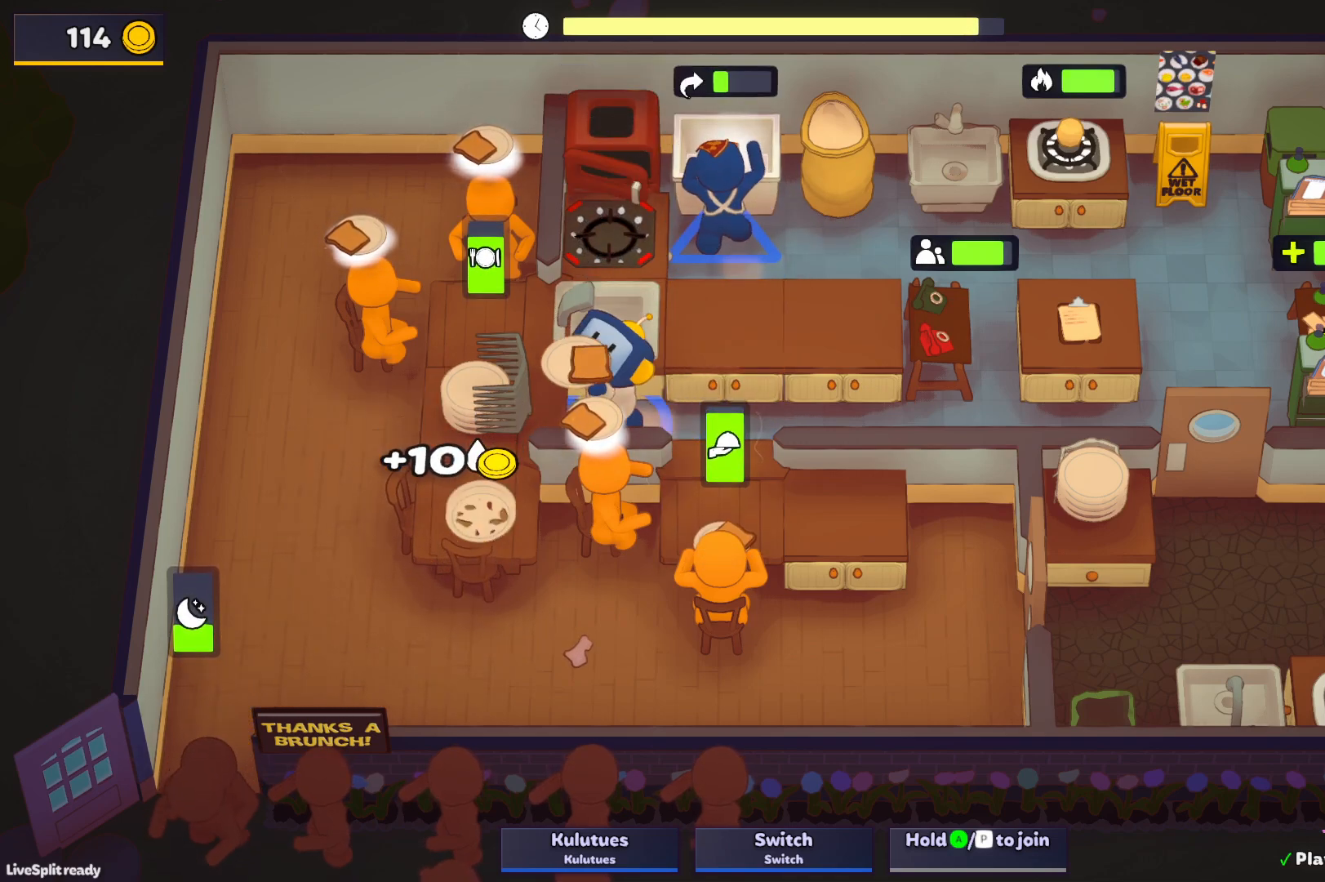
{"buttons": [], "left_stick": "left", "events": [[33, "left_stick", "down"], [83, "CROSS", "up"], [117, "left_stick", "right"], [317, "CROSS", "down"], [350, "left_stick", "down"], [383, "CROSS", "up"], [433, "left_stick", "left"]]}
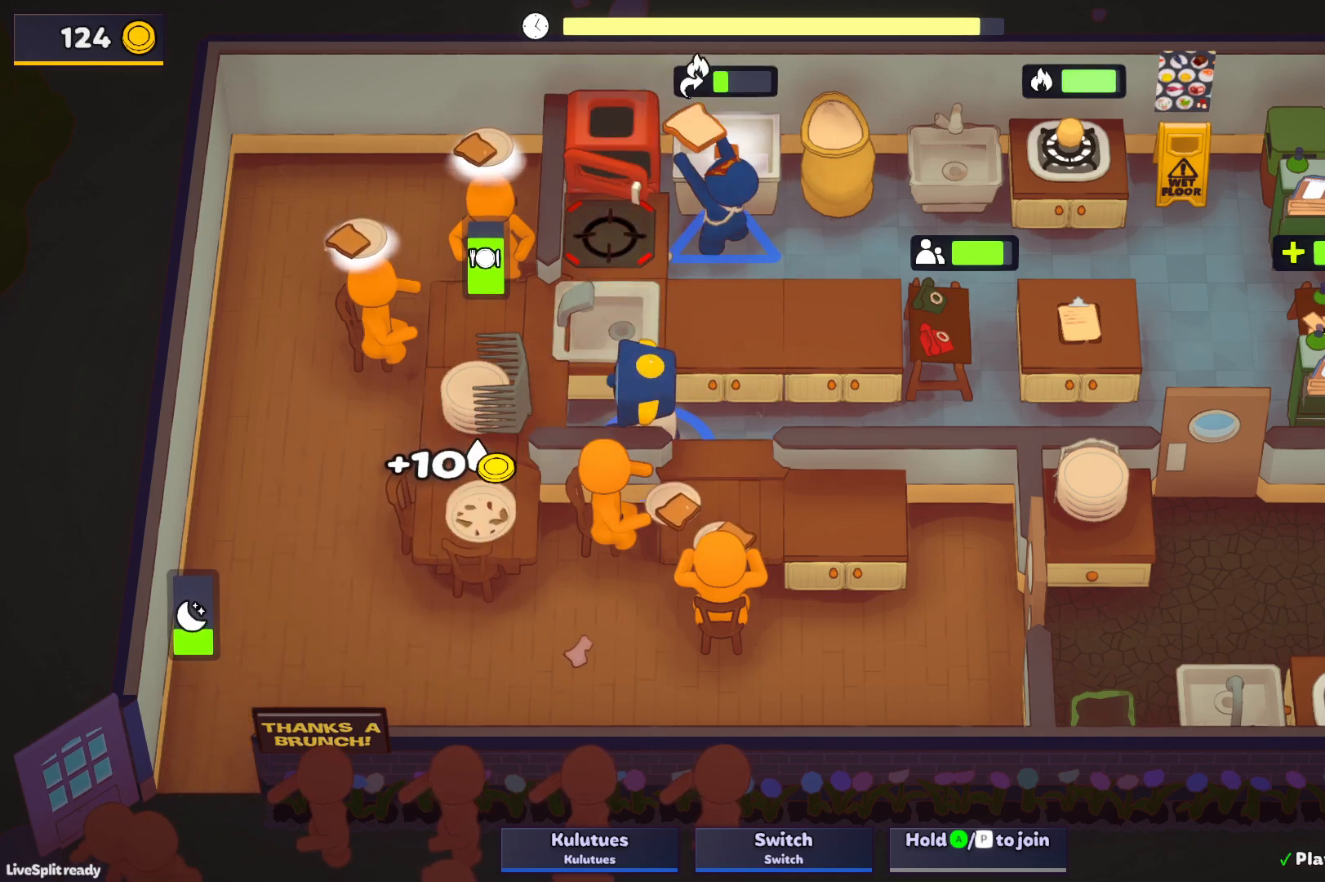
{"buttons": [], "left_stick": "left", "events": [[83, "left_stick", "down-left"], [217, "CROSS", "down"], [300, "CROSS", "up"], [333, "left_stick", "up"], [400, "CROSS", "down"], [500, "CROSS", "up"], [500, "left_stick", "left"]]}
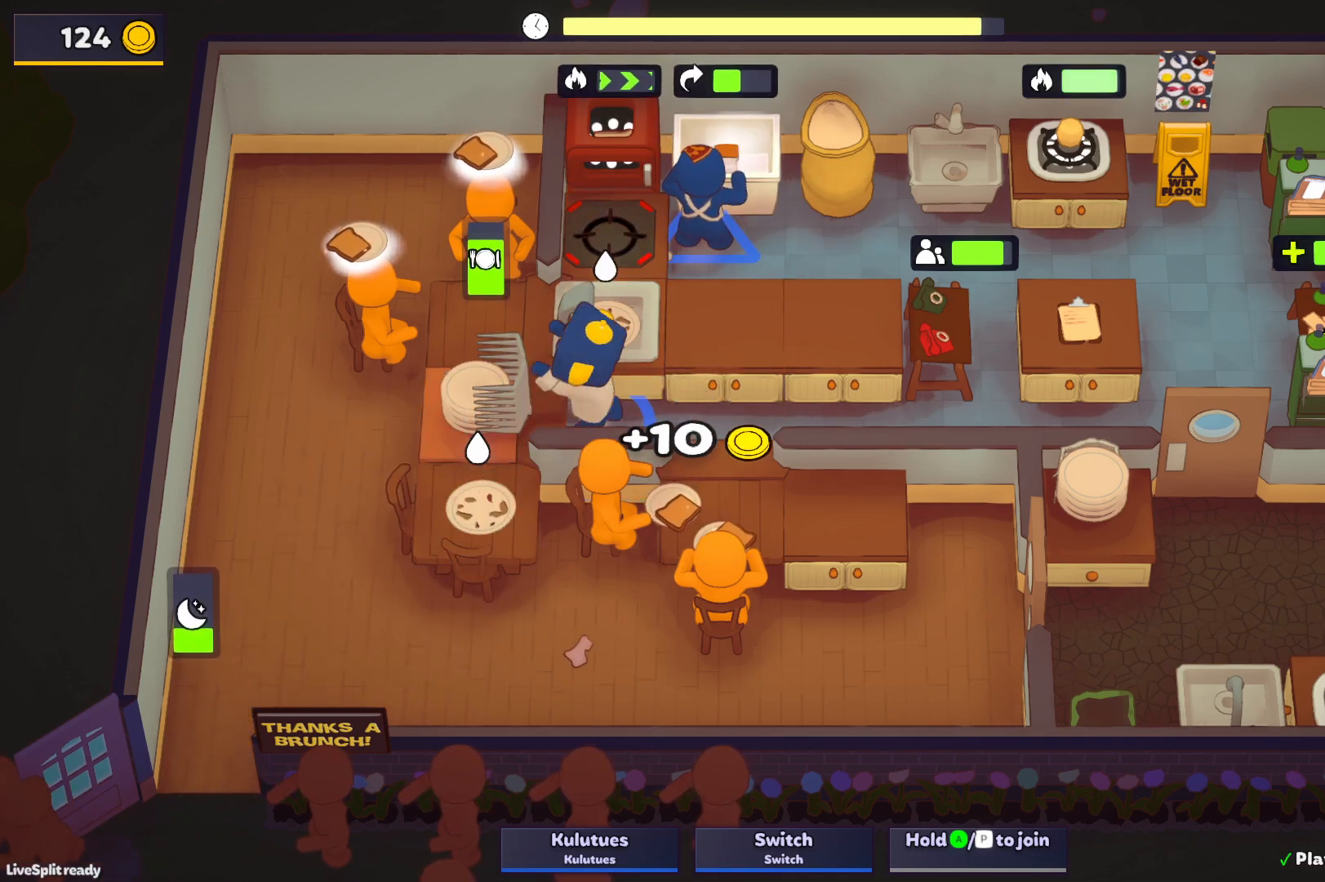
{"buttons": ["SQUARE"], "left_stick": "up", "events": [[17, "left_stick", "down-left"], [217, "CROSS", "down"], [283, "CROSS", "up"], [300, "L1", "down"], [333, "CROSS", "down"], [417, "CROSS", "up"], [450, "L1", "up"], [483, "SQUARE", "down"], [483, "left_stick", "up"]]}
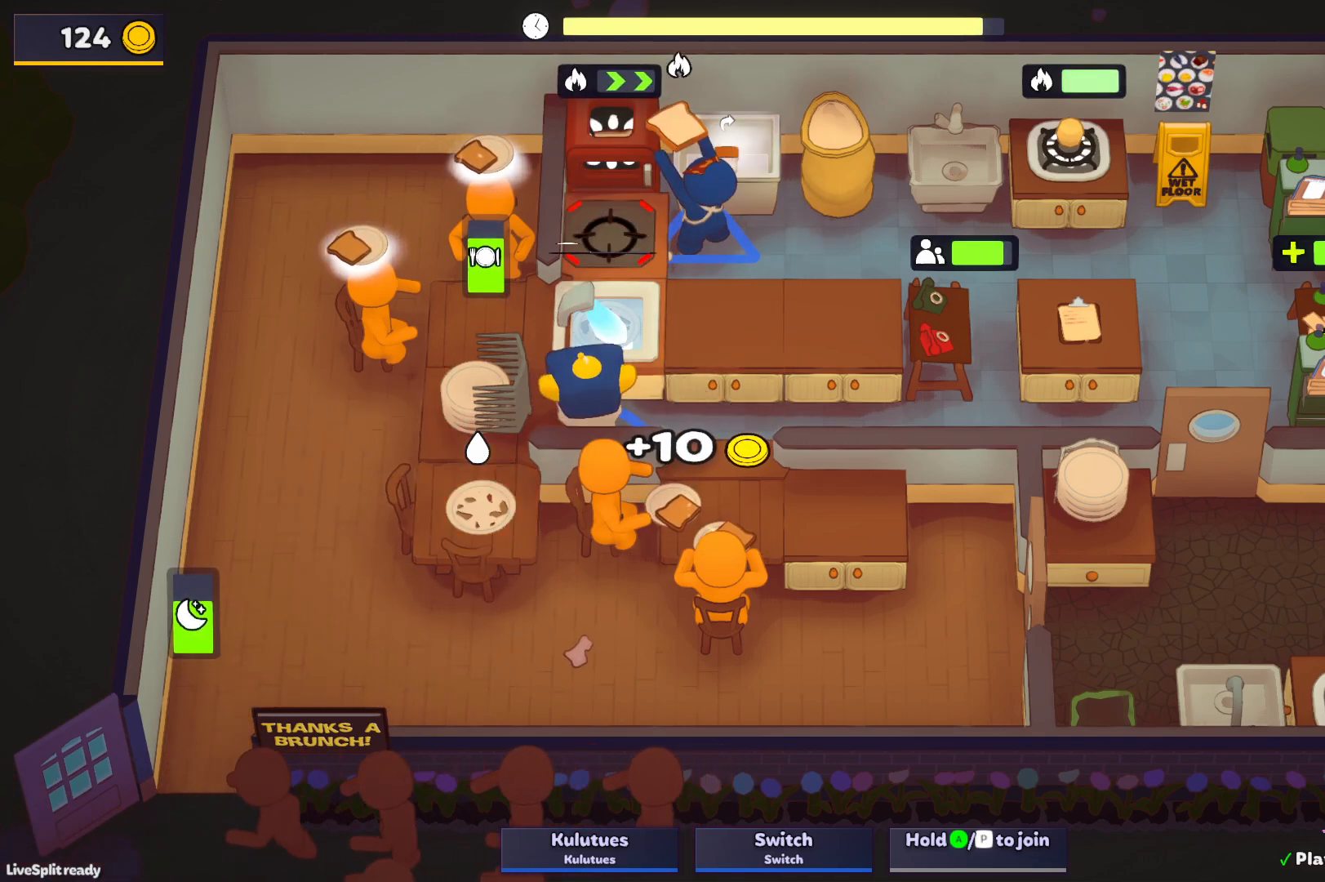
{"buttons": ["SQUARE", "L1"], "left_stick": "up", "events": [[17, "L1", "down"]]}
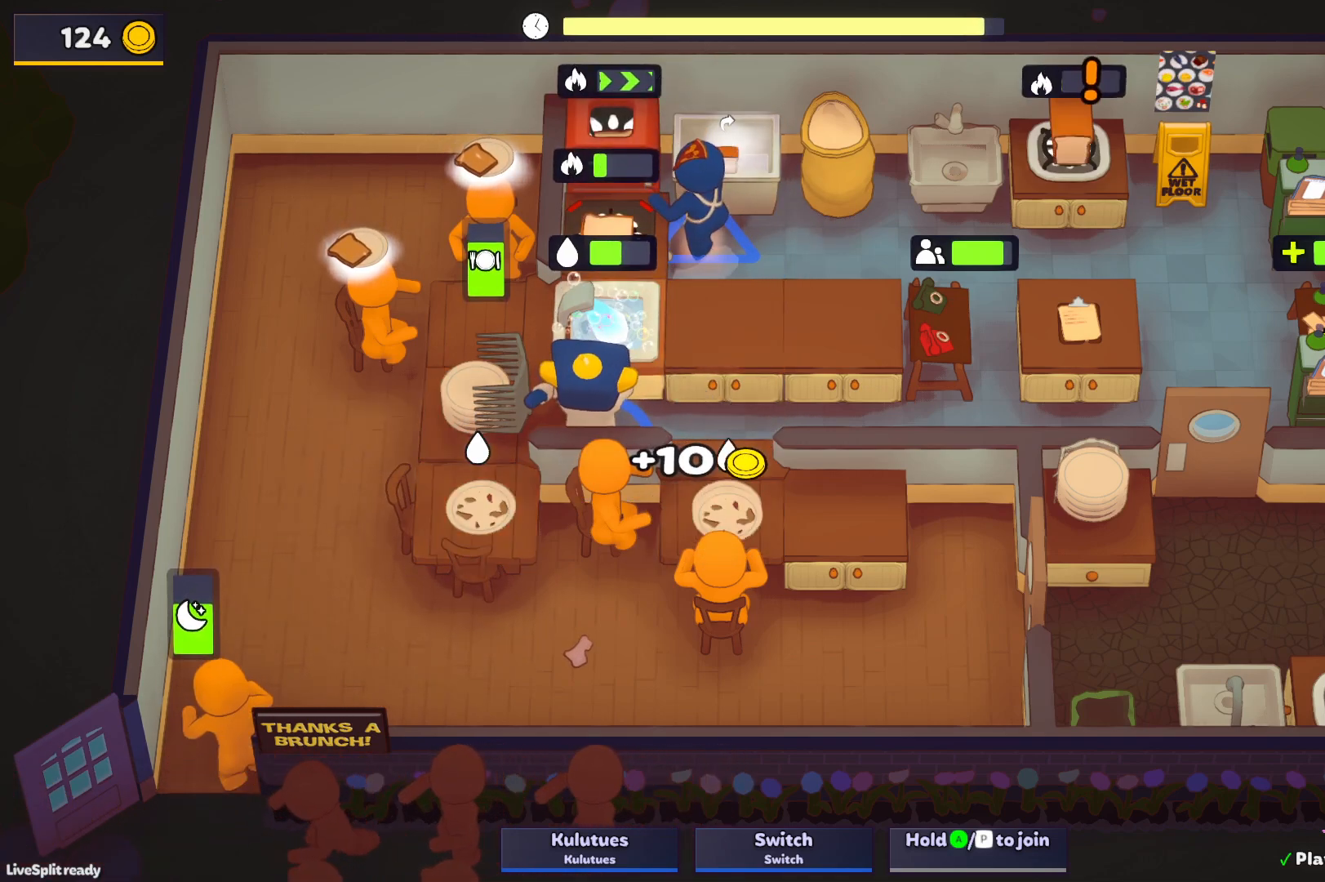
{"buttons": ["SQUARE", "L1"], "left_stick": "up", "events": []}
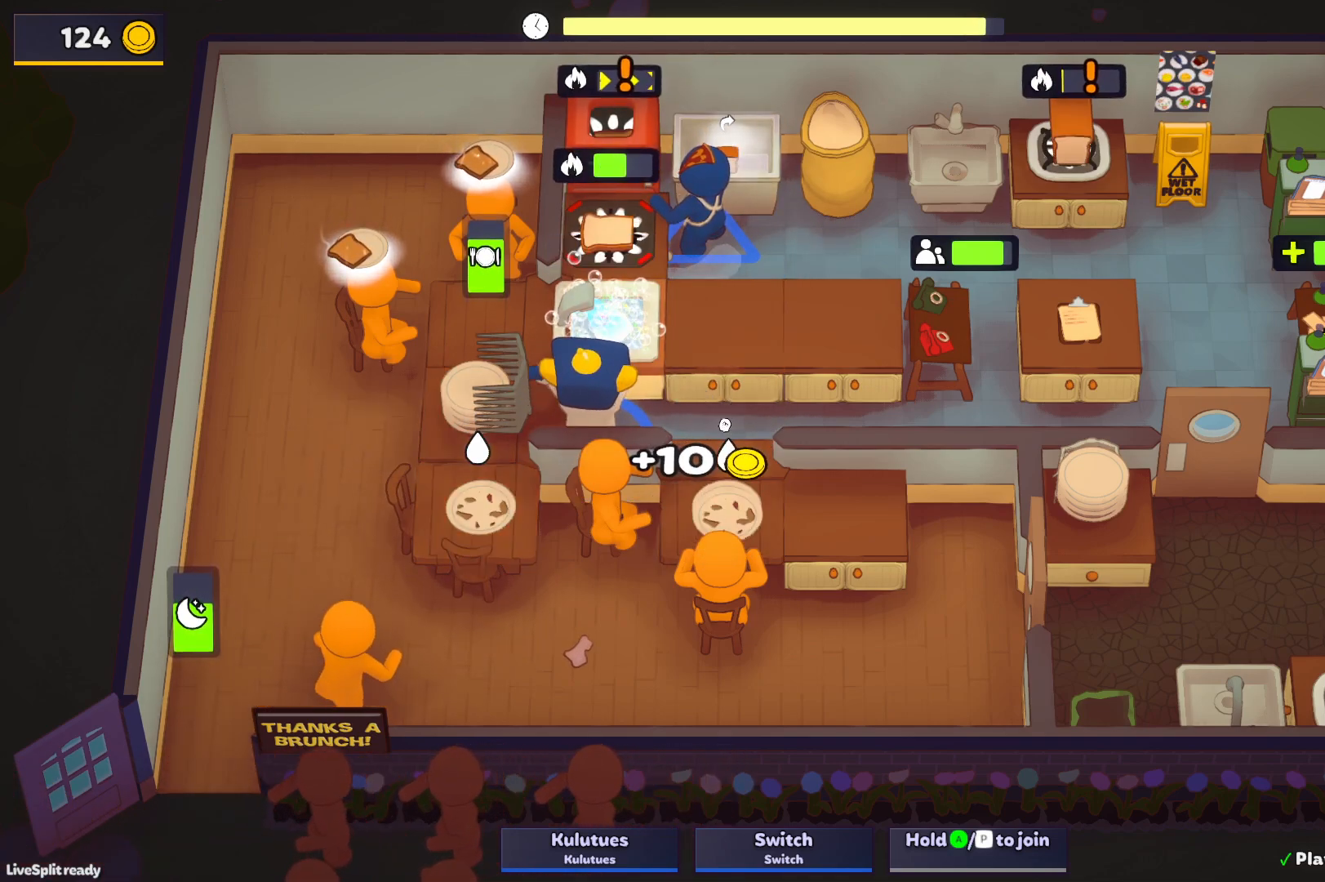
{"buttons": ["CROSS"], "left_stick": "down", "events": [[33, "CROSS", "down"], [83, "L1", "up"], [100, "SQUARE", "up"], [133, "CROSS", "up"], [133, "left_stick", "left"], [167, "CROSS", "down"], [217, "left_stick", "down"], [283, "CROSS", "up"], [300, "left_stick", "right"], [483, "CROSS", "down"], [500, "left_stick", "down"]]}
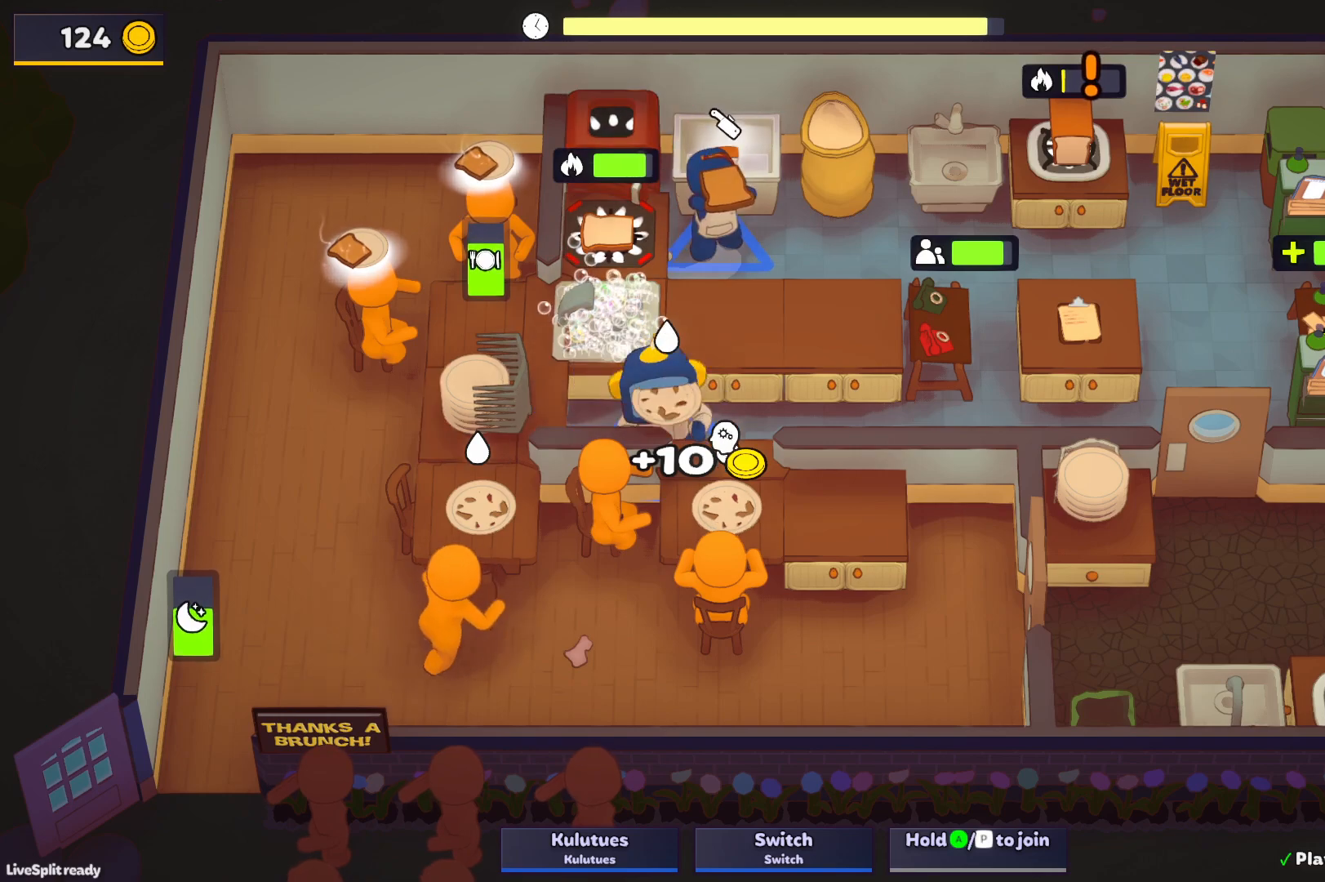
{"buttons": ["SQUARE", "L1"], "left_stick": "up", "events": [[67, "CROSS", "up"], [100, "left_stick", "up-left"], [183, "CROSS", "down"], [200, "L1", "down"], [200, "left_stick", "up"], [217, "SQUARE", "down"], [283, "CROSS", "up"]]}
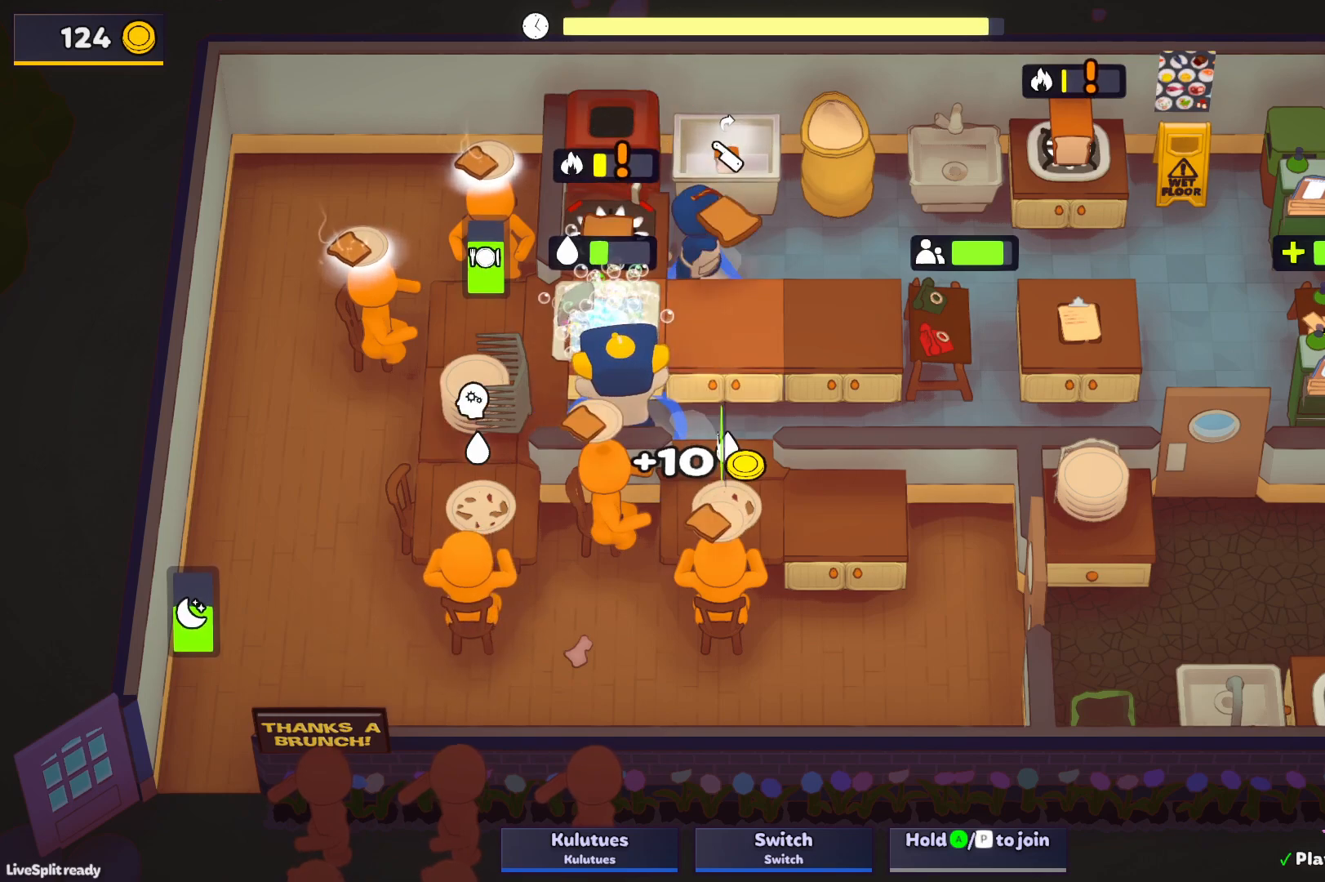
{"buttons": ["SQUARE", "L1"], "left_stick": "up", "events": []}
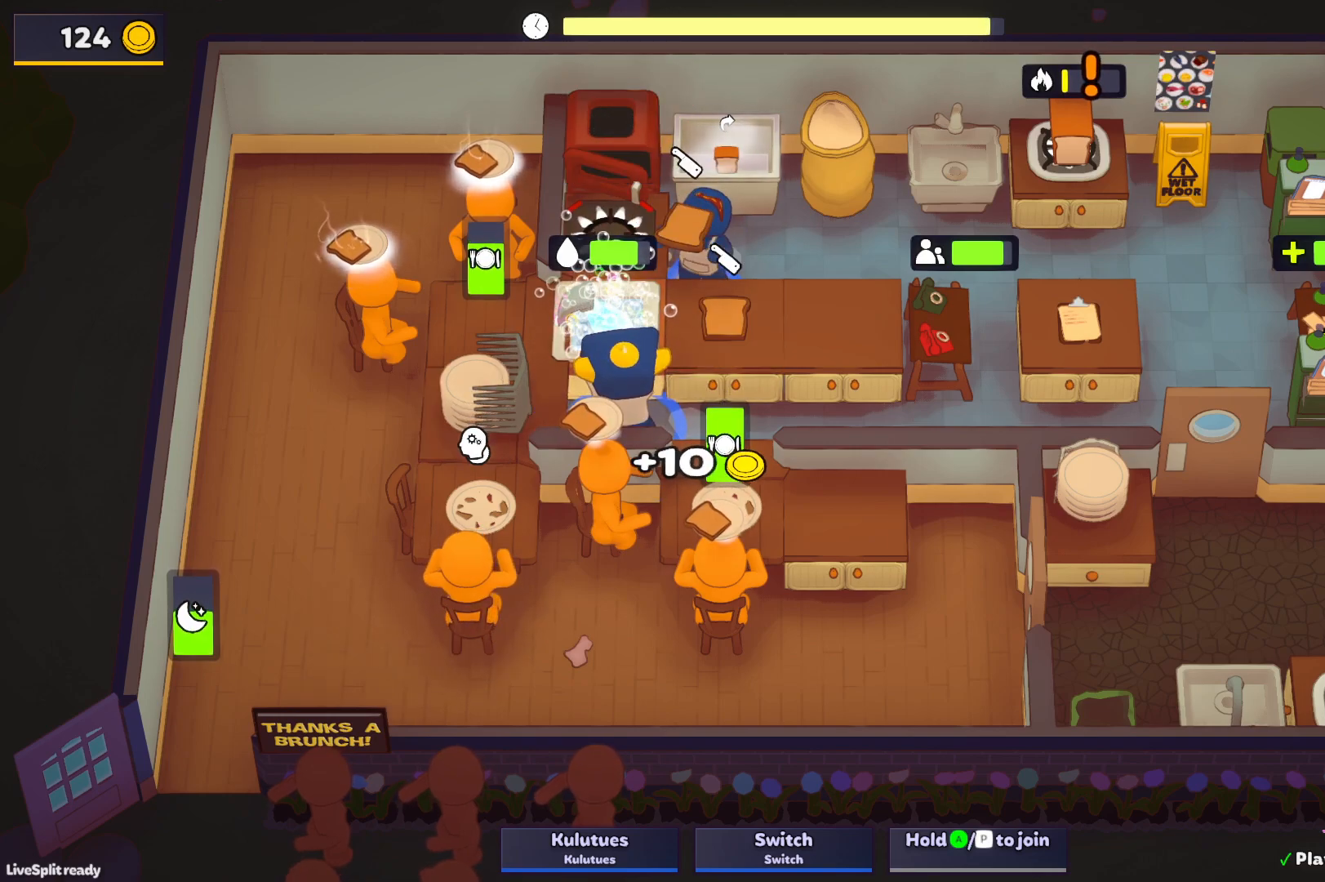
{"buttons": ["L1"], "left_stick": "up-right", "events": [[200, "CROSS", "down"], [267, "L1", "up"], [283, "left_stick", "up-right"], [300, "SQUARE", "up"], [333, "CROSS", "up"], [383, "L1", "down"], [400, "CROSS", "down"], [467, "CROSS", "up"]]}
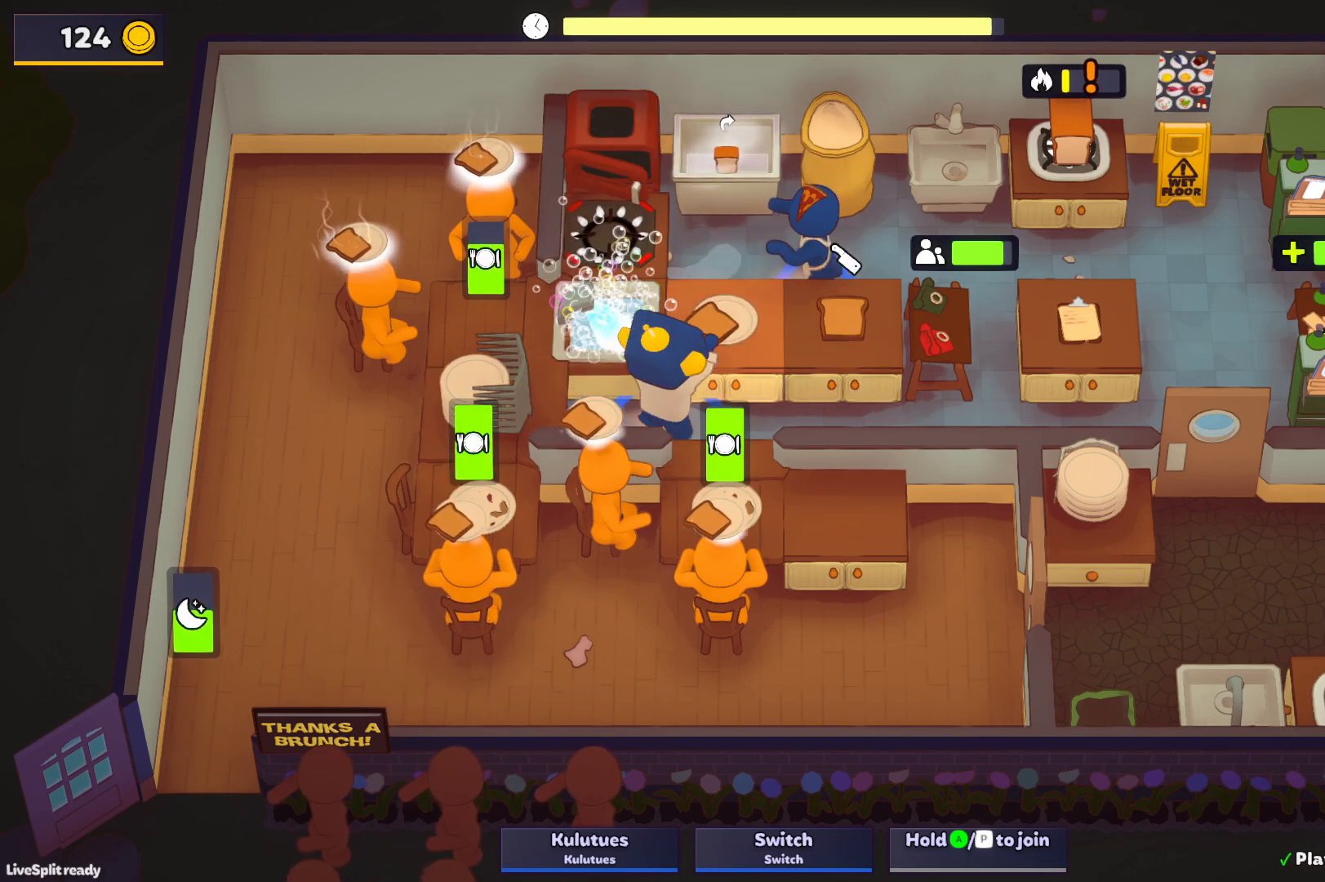
{"buttons": [], "left_stick": "down-left", "events": [[33, "CROSS", "down"], [67, "L1", "up"], [67, "left_stick", "up-left"], [100, "CROSS", "up"], [317, "CROSS", "down"], [400, "CROSS", "up"], [433, "left_stick", "down-left"]]}
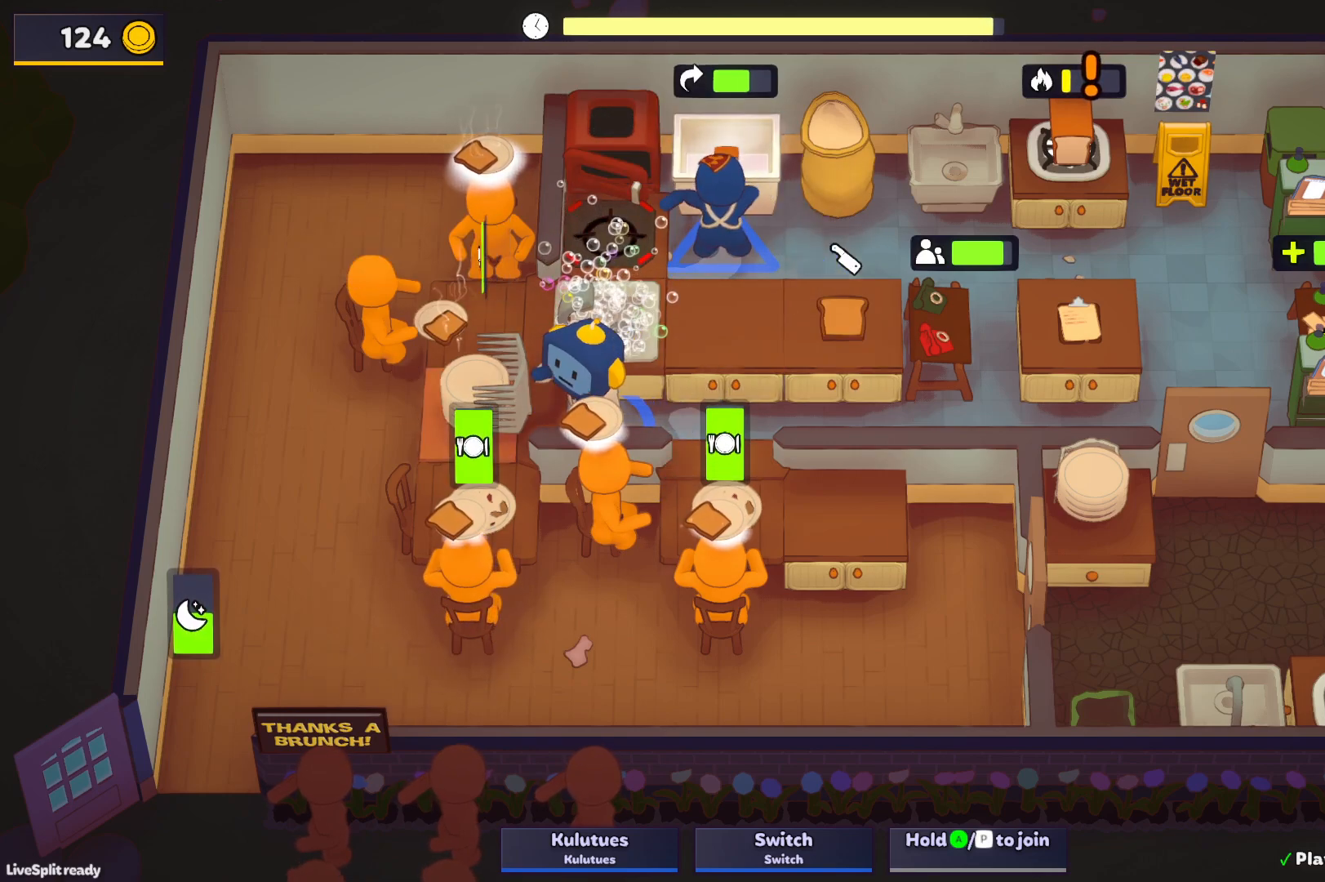
{"buttons": ["SQUARE", "L1"], "left_stick": "up", "events": [[150, "CROSS", "down"], [250, "CROSS", "up"], [317, "left_stick", "up"], [367, "CROSS", "down"], [400, "L1", "down"], [400, "SQUARE", "down"], [450, "CROSS", "up"]]}